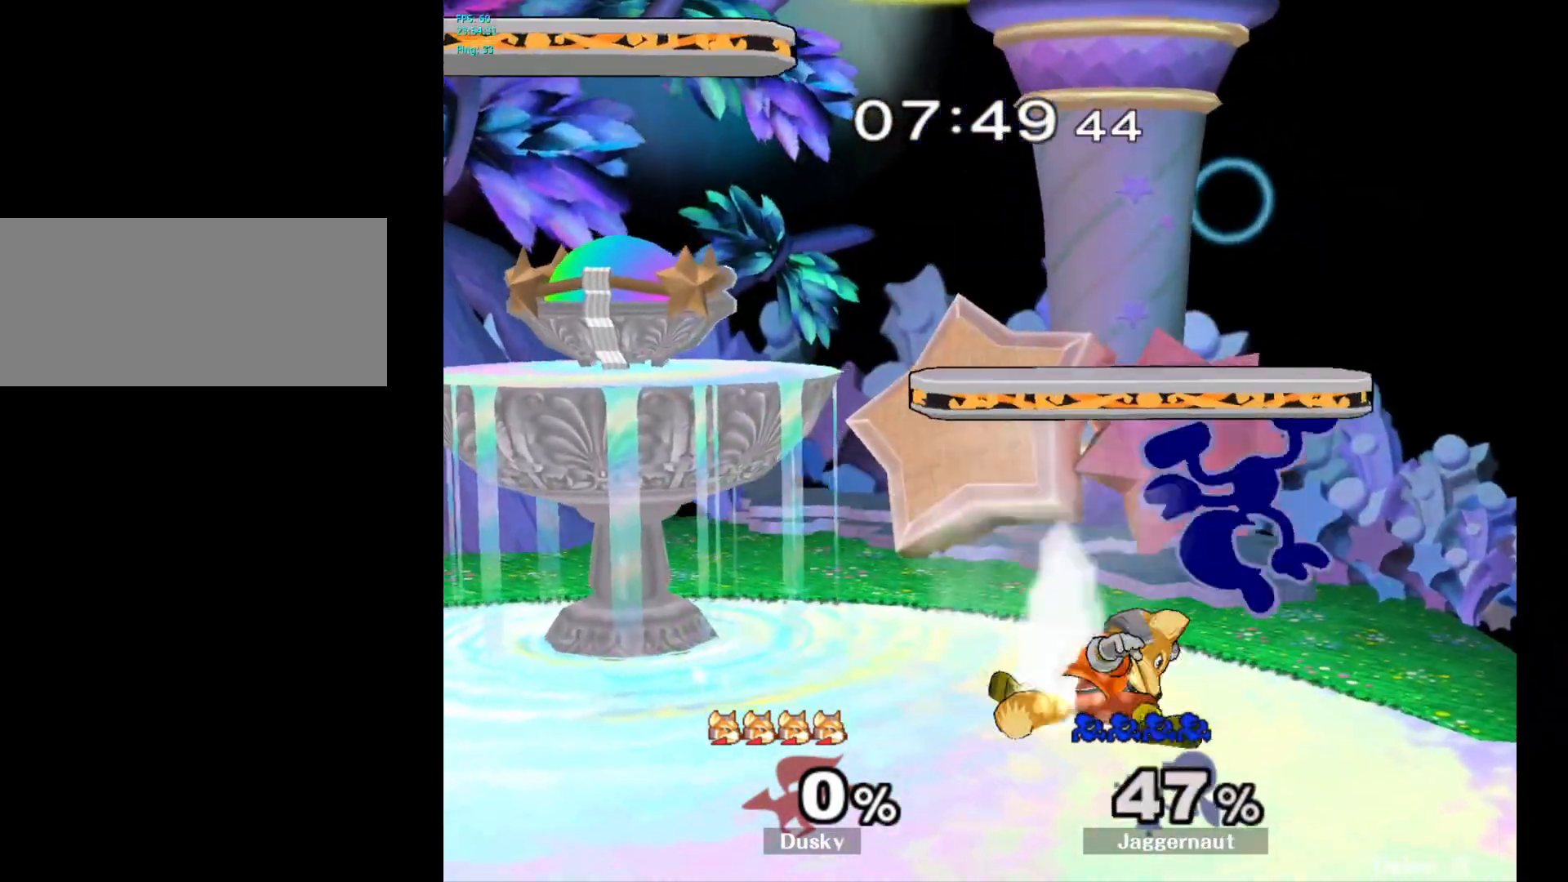
Gameplay with a controller (Nintendo layout); each line is a JSON object with the inputs held at the frame after it. "events" lists button and stick changes between this image and that frame as [ms after this image, input, new state], when the widget could be followed in between. Not read: L3 R3.
{"buttons": ["Y"], "left_stick": "up-right", "right_stick": "center", "events": [[167, "left_stick", "center"], [400, "left_stick", "up-right"], [483, "Y", "down"]]}
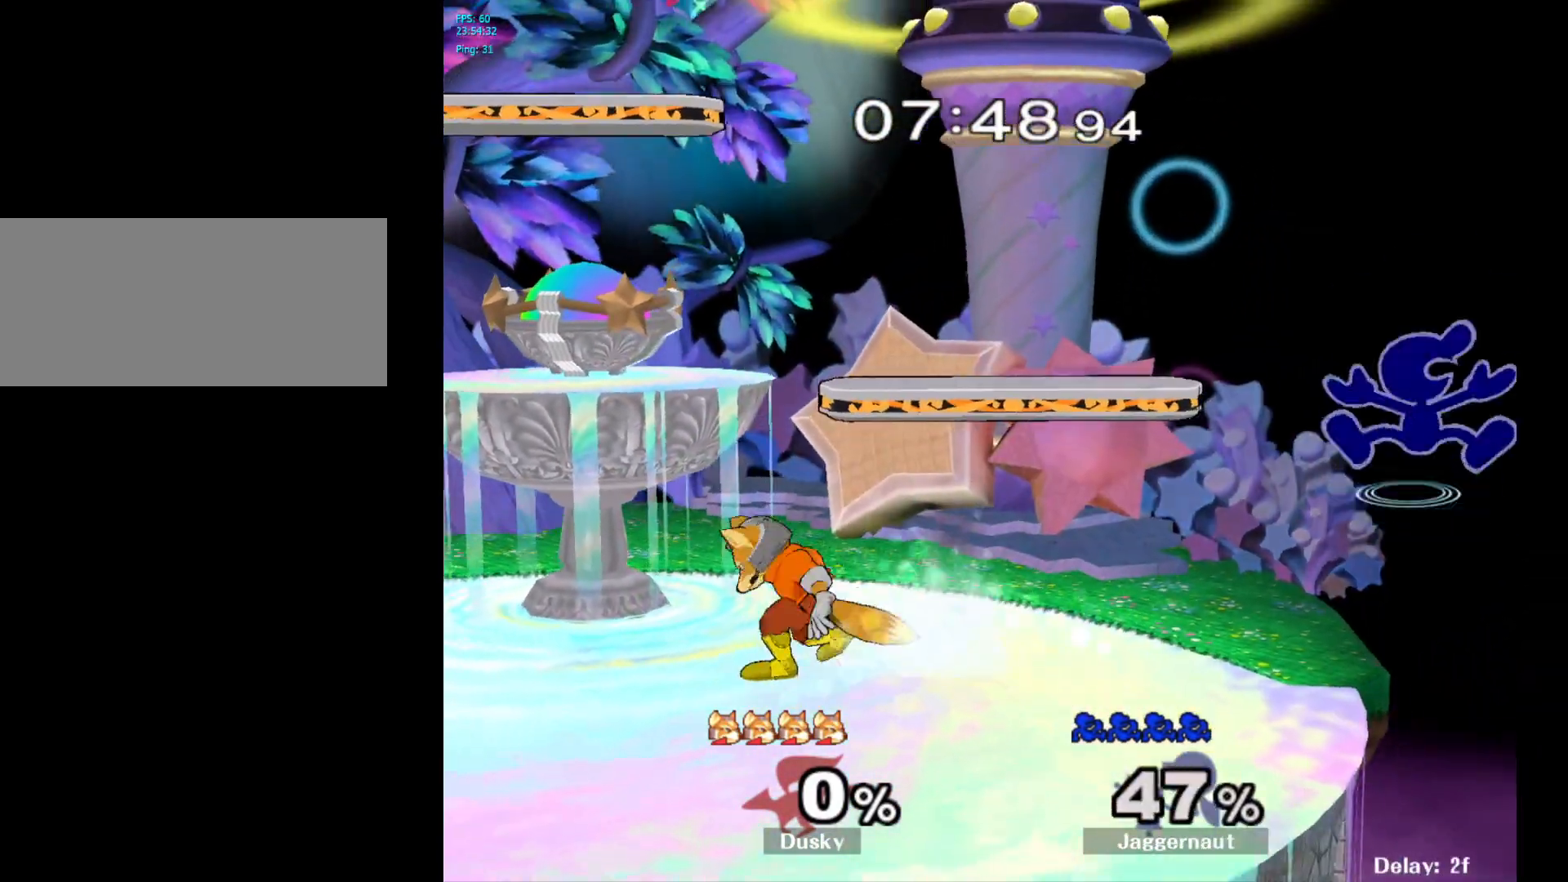
{"buttons": [], "left_stick": "up-left", "right_stick": "center", "events": [[17, "left_stick", "up-left"], [133, "Y", "up"], [317, "right_stick", "down"], [417, "right_stick", "center"]]}
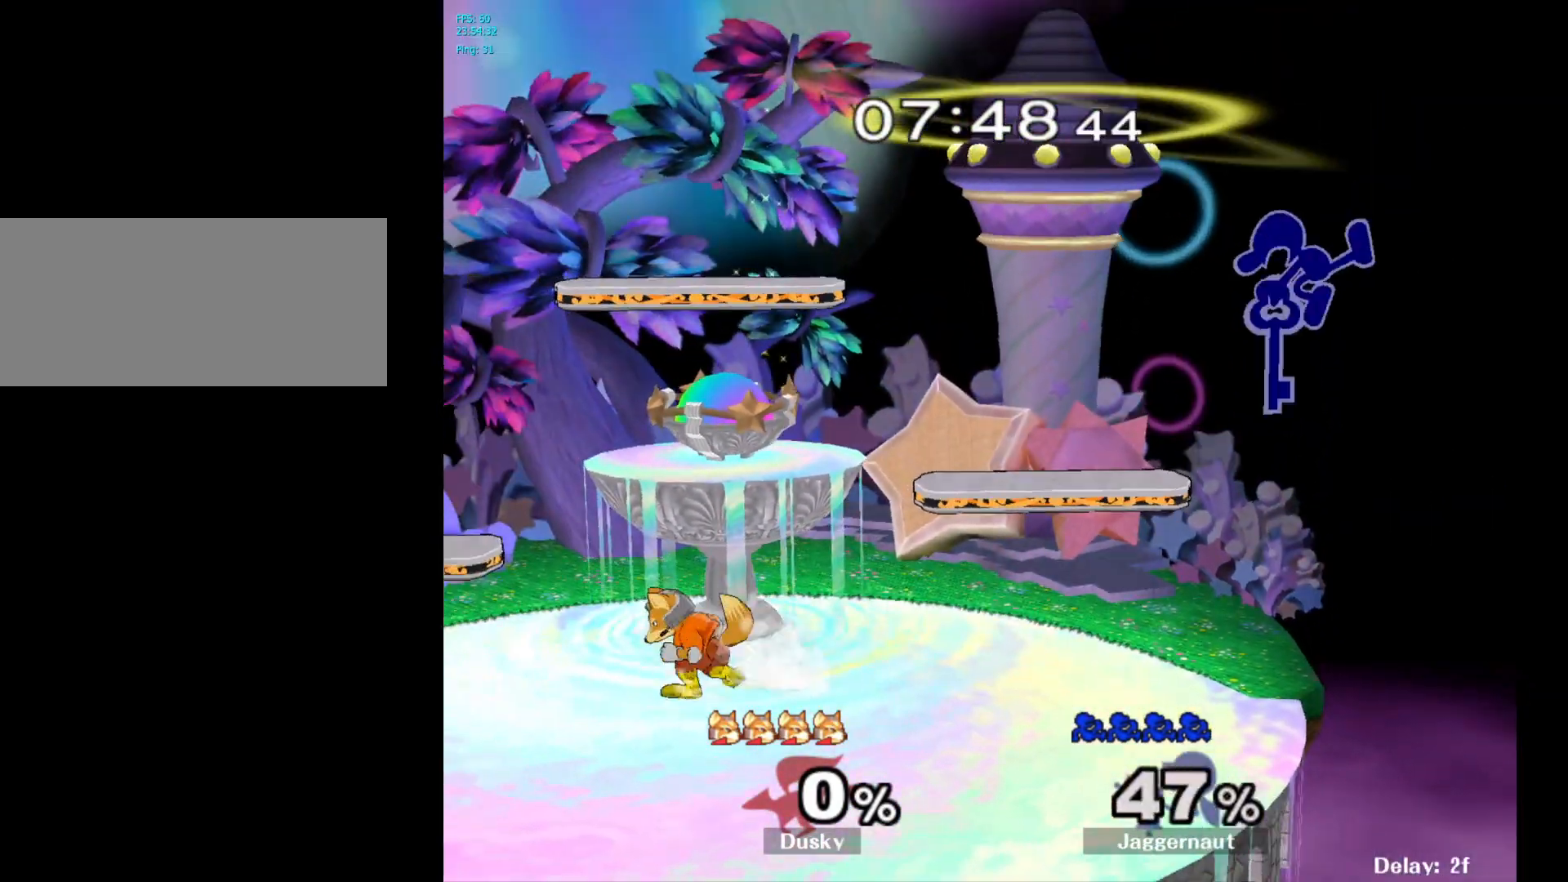
{"buttons": ["R1"], "left_stick": "left", "right_stick": "center", "events": [[150, "left_stick", "left"], [233, "R1", "down"]]}
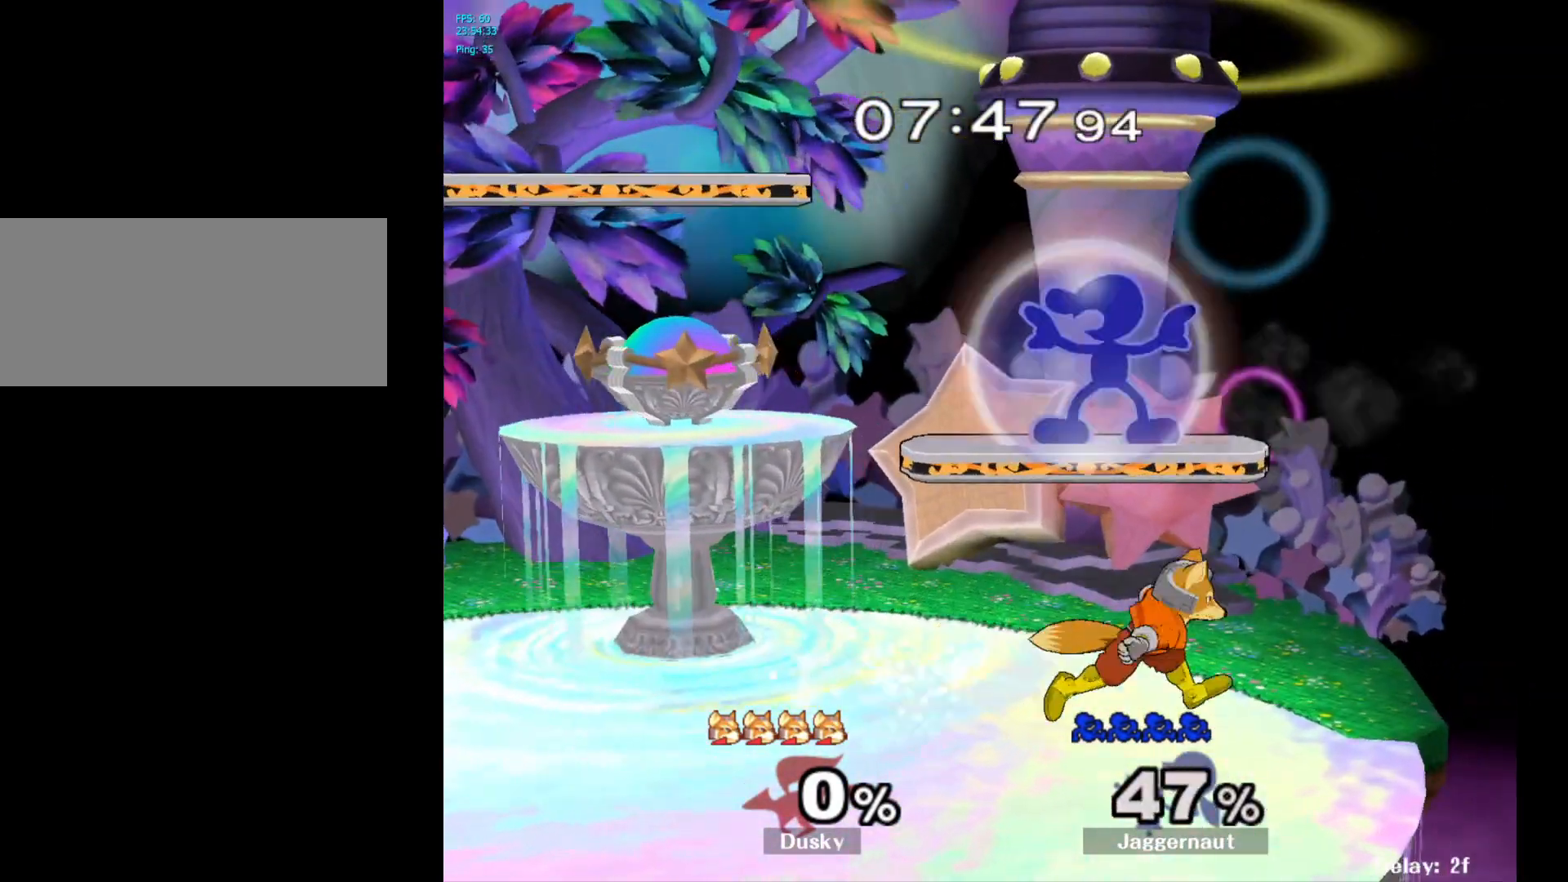
{"buttons": [], "left_stick": "up-right", "right_stick": "center", "events": [[267, "left_stick", "down-left"], [400, "R1", "up"], [417, "left_stick", "down-right"], [483, "left_stick", "up-right"]]}
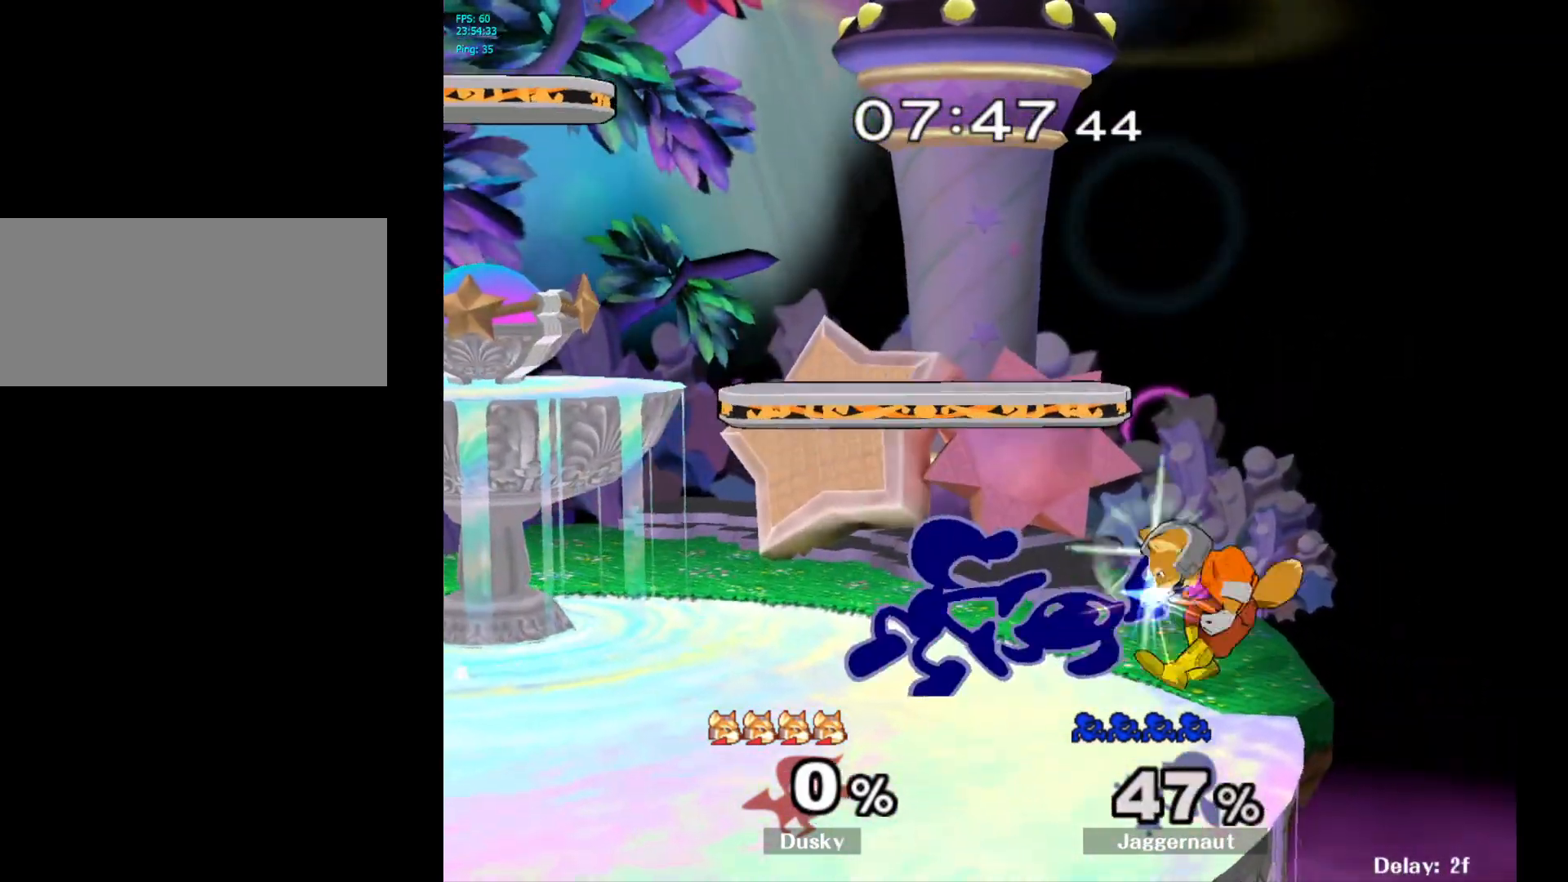
{"buttons": [], "left_stick": "up-right", "right_stick": "center", "events": [[83, "R1", "down"], [283, "R1", "up"]]}
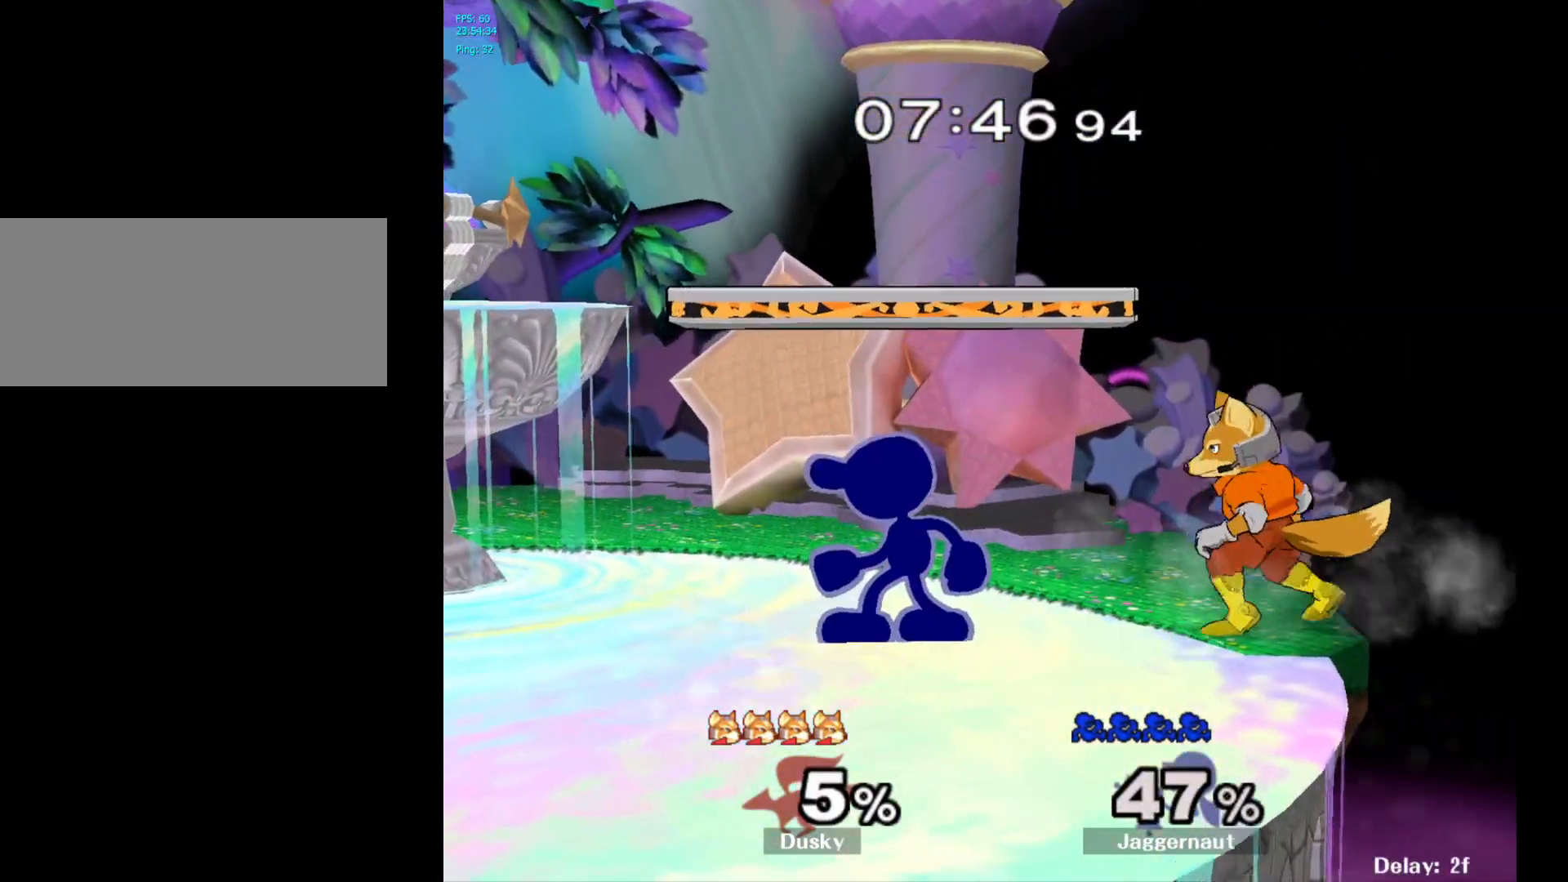
{"buttons": [], "left_stick": "up", "right_stick": "center", "events": [[100, "A", "down"], [117, "left_stick", "up"], [250, "A", "up"]]}
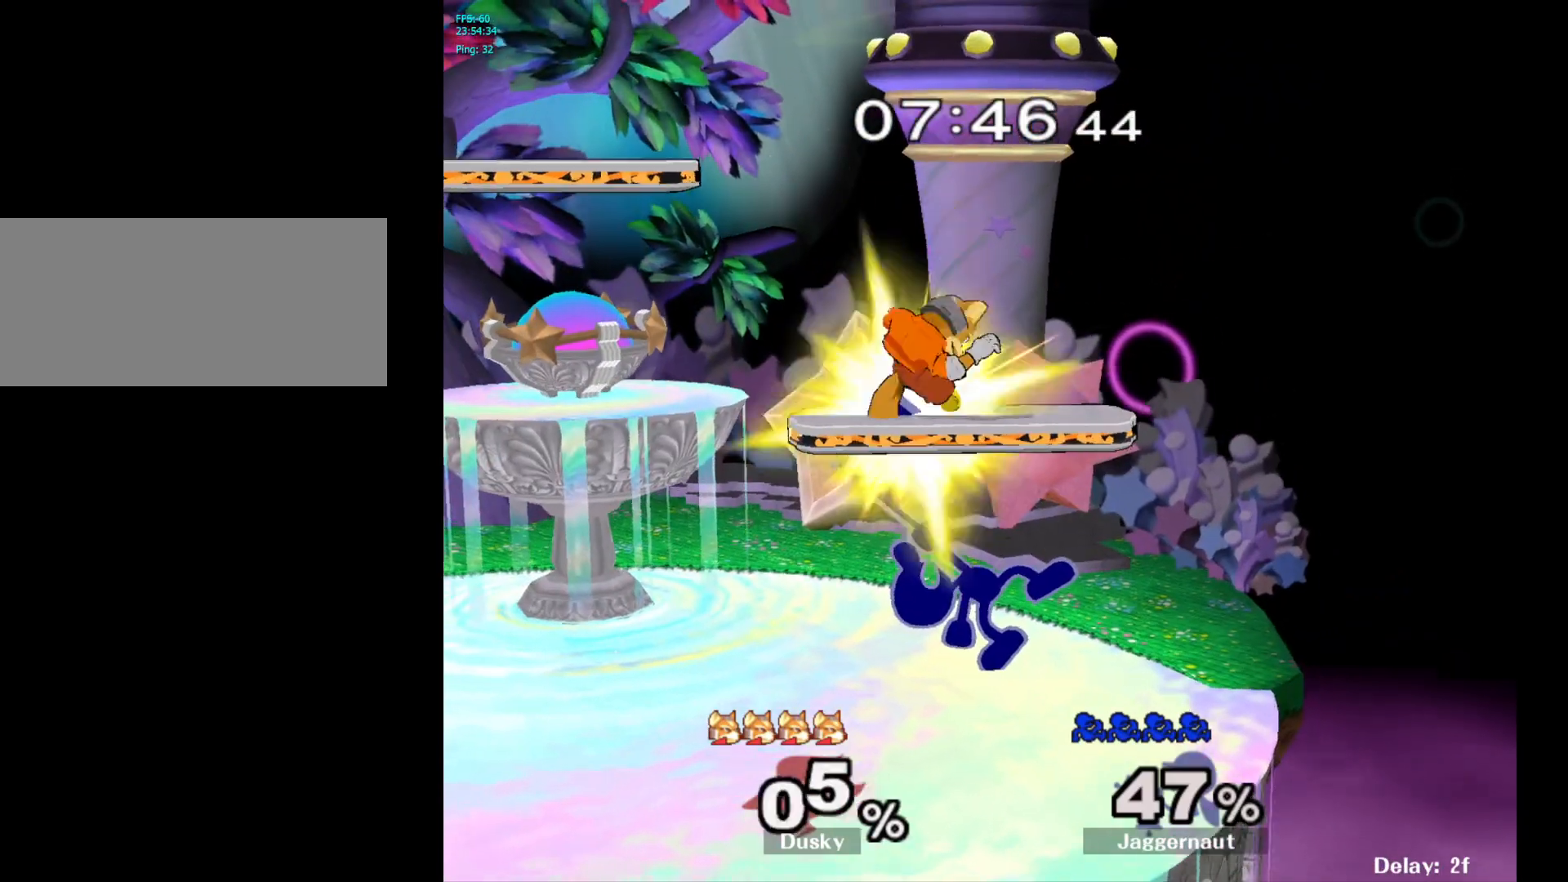
{"buttons": [], "left_stick": "up", "right_stick": "center", "events": [[133, "A", "down"], [283, "A", "up"], [317, "A", "down"], [483, "A", "up"]]}
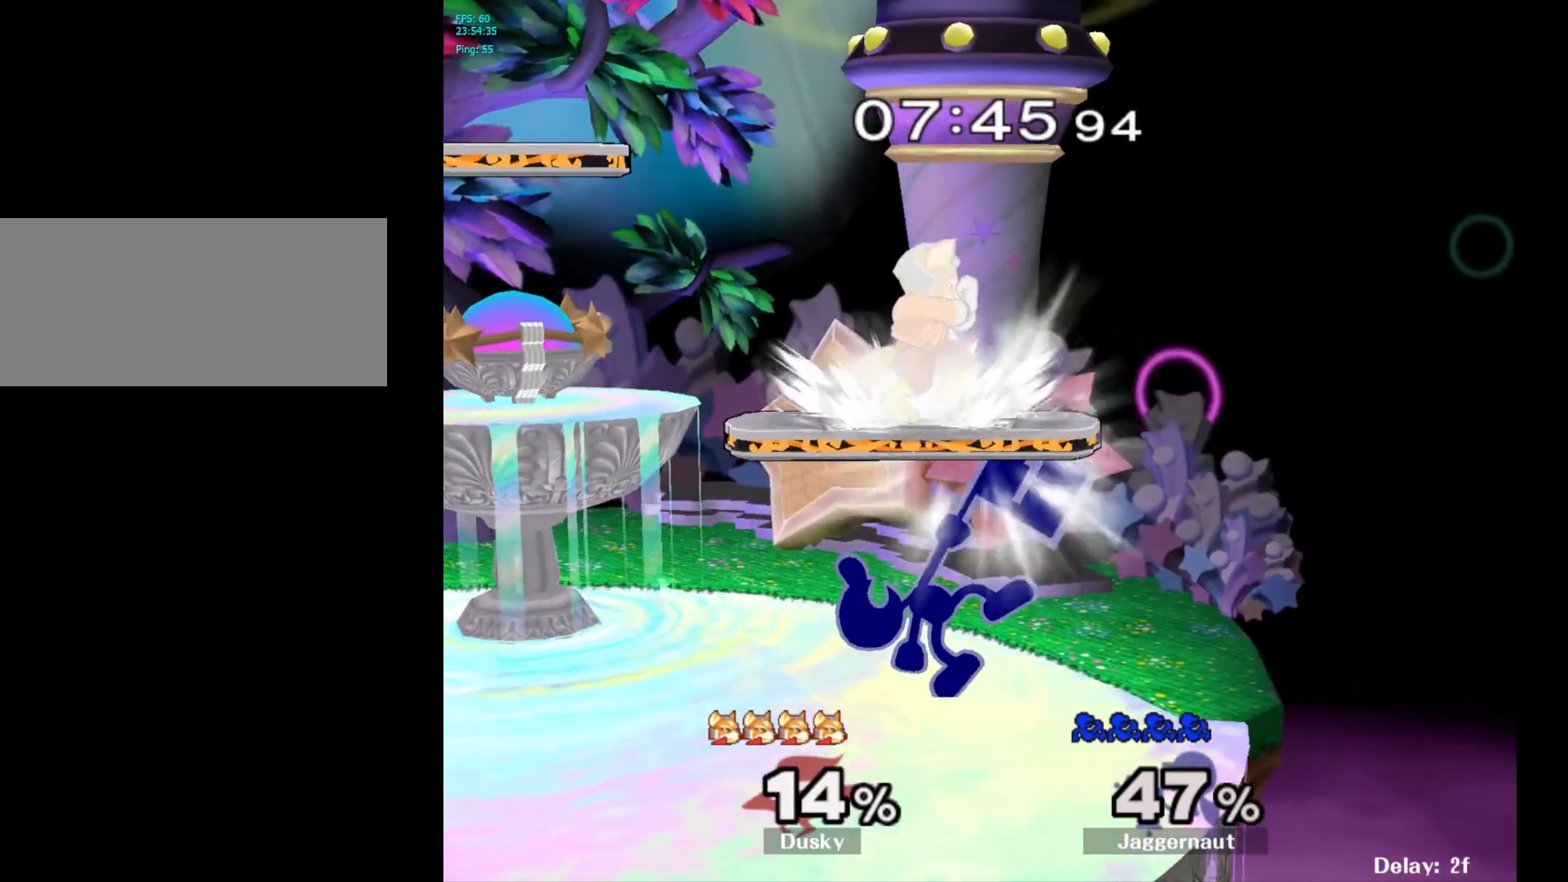
{"buttons": [], "left_stick": "up", "right_stick": "center", "events": [[367, "A", "down"], [483, "A", "up"]]}
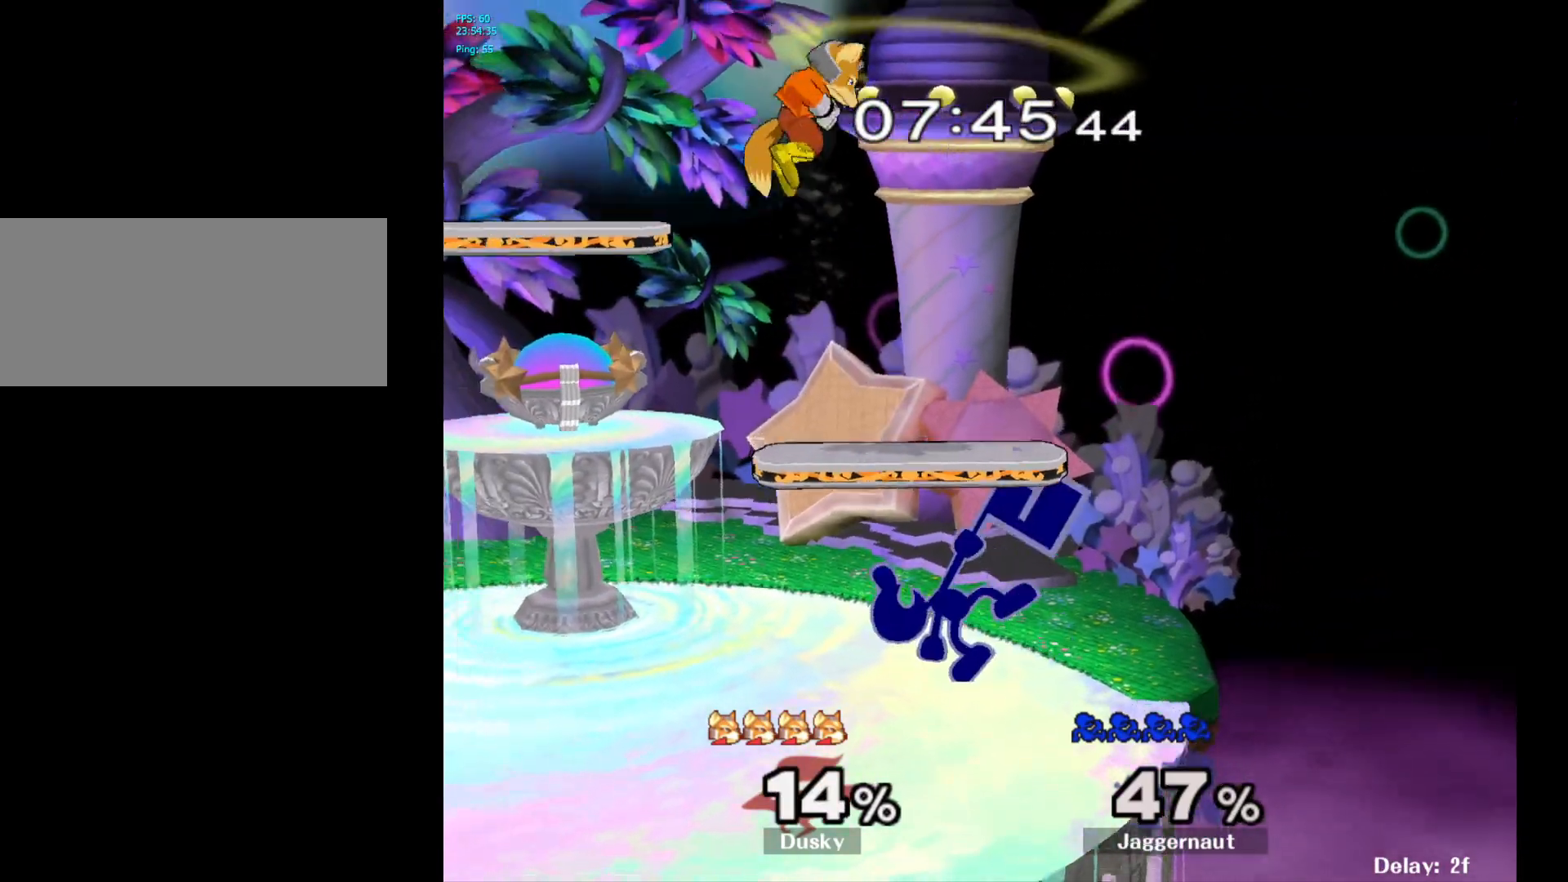
{"buttons": [], "left_stick": "left", "right_stick": "center", "events": [[33, "A", "down"], [150, "A", "up"], [383, "left_stick", "center"], [483, "left_stick", "left"]]}
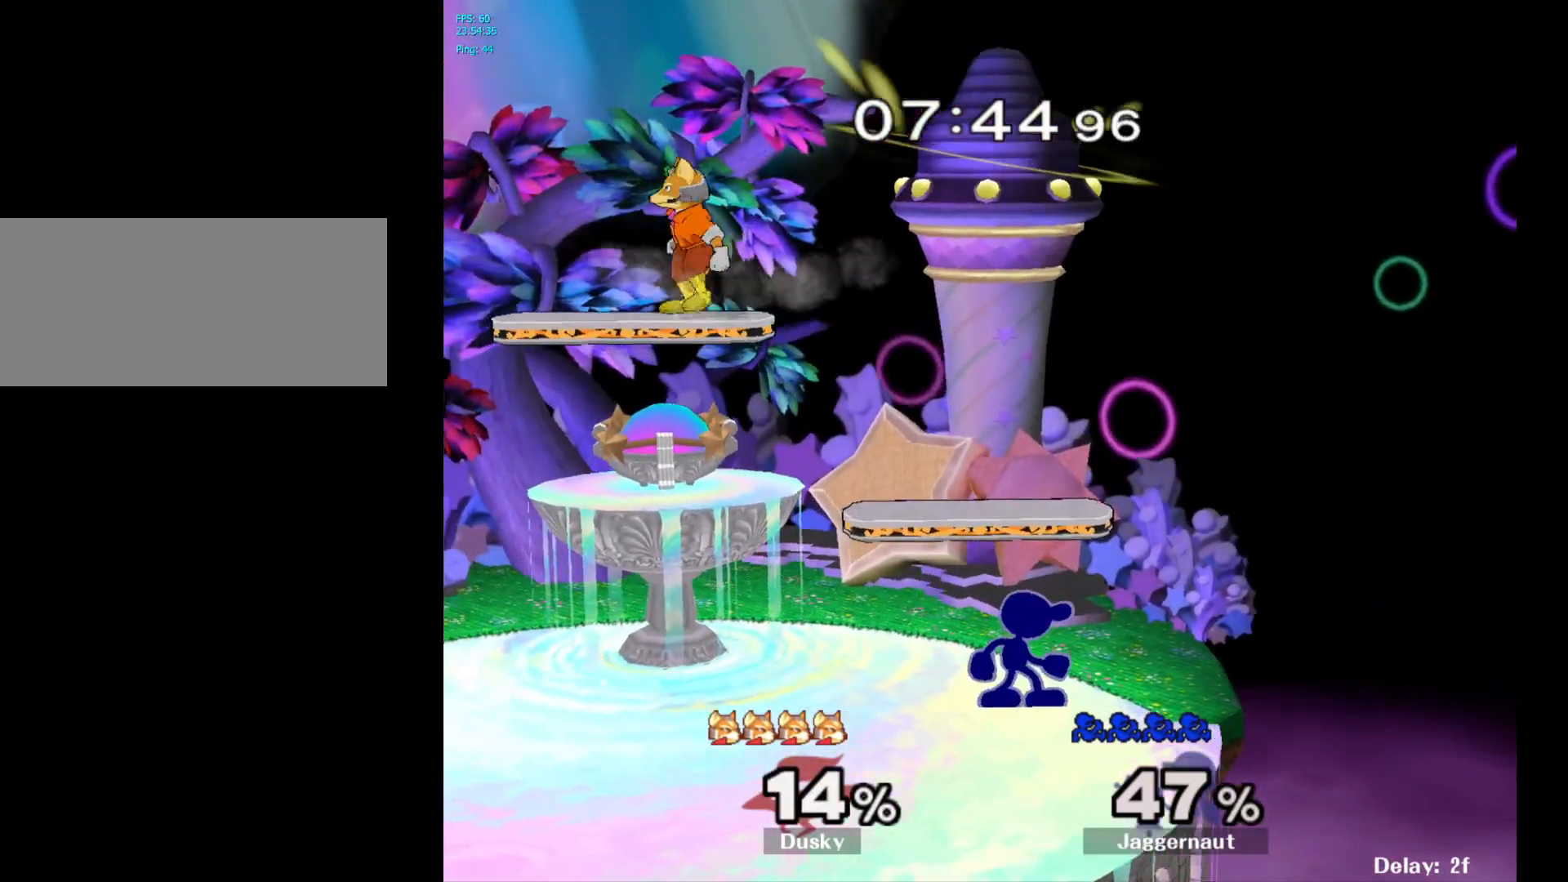
{"buttons": ["R1"], "left_stick": "down", "right_stick": "center", "events": [[133, "A", "down"], [283, "A", "up"], [283, "left_stick", "center"], [417, "left_stick", "down"], [433, "R1", "down"]]}
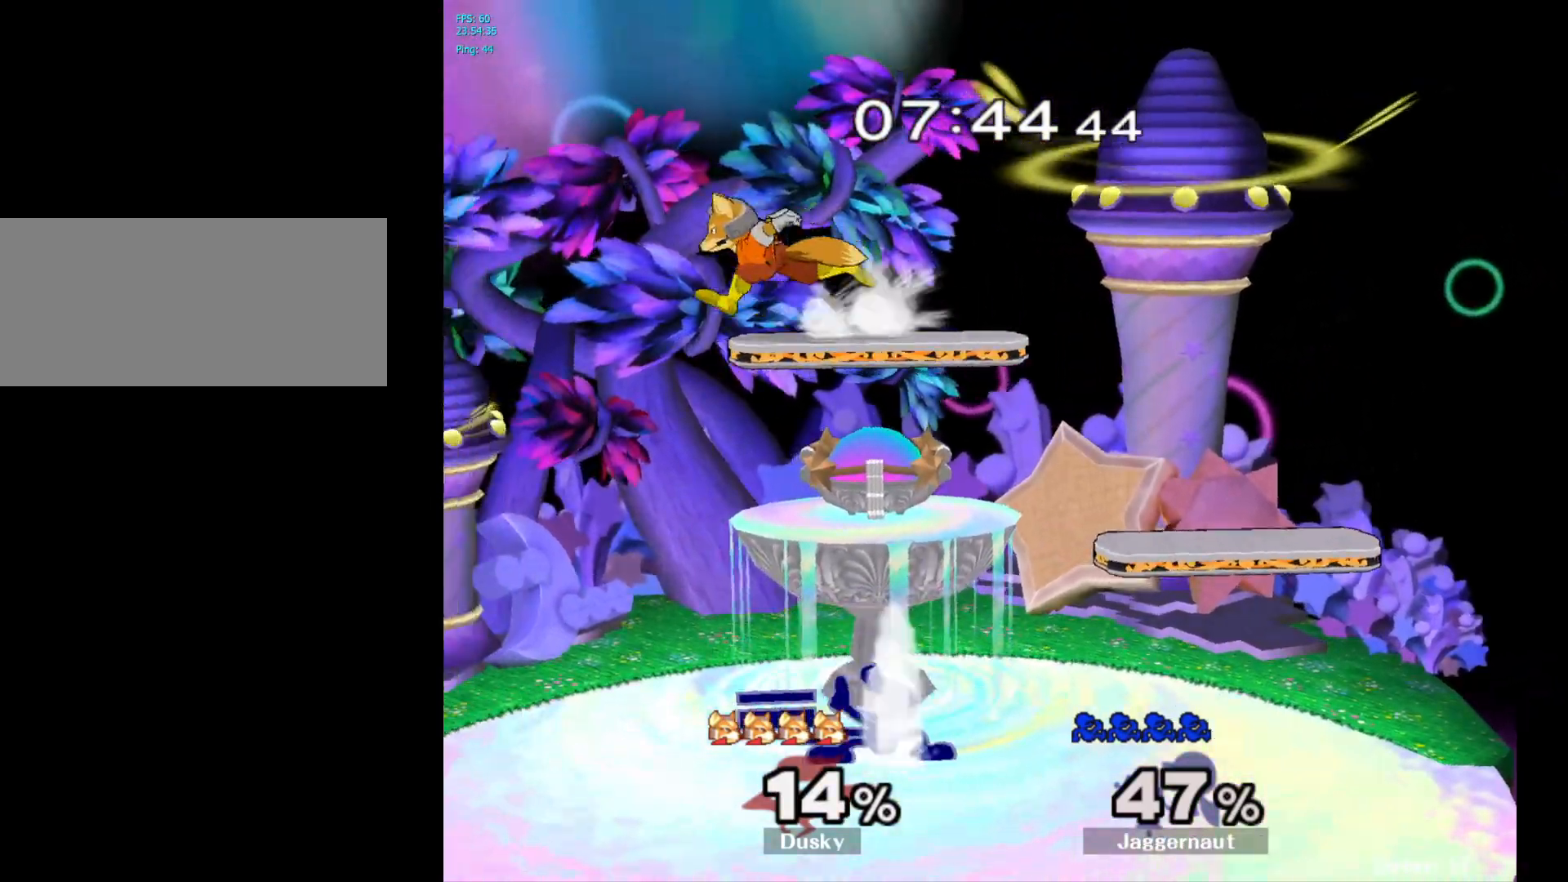
{"buttons": [], "left_stick": "down", "right_stick": "center", "events": [[83, "R1", "up"], [117, "left_stick", "center"], [200, "left_stick", "left"], [333, "left_stick", "down"]]}
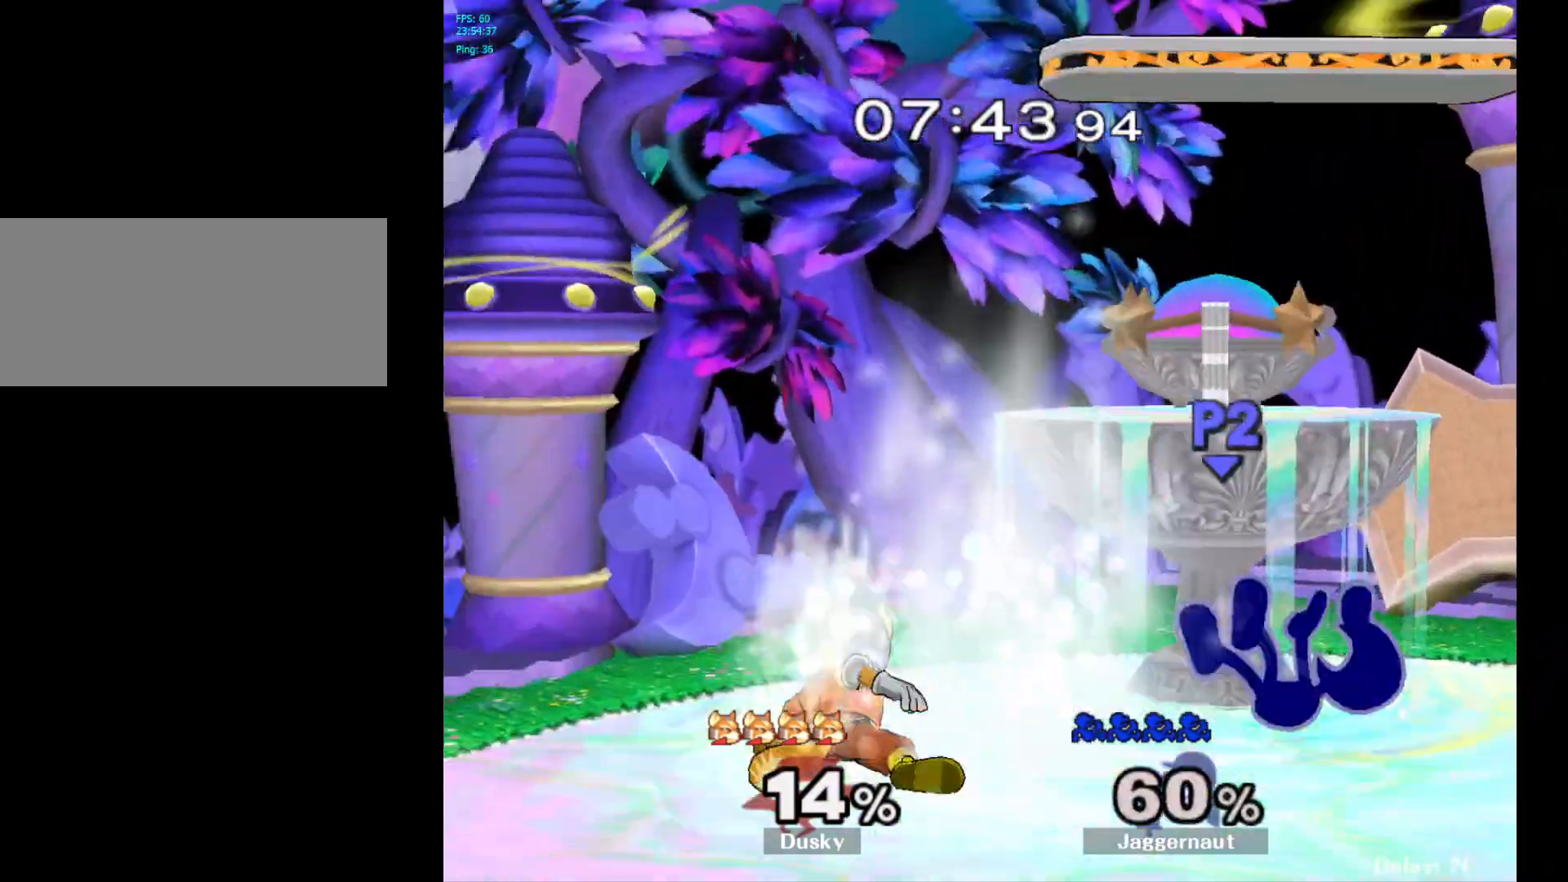
{"buttons": [], "left_stick": "up", "right_stick": "center", "events": [[217, "left_stick", "center"], [433, "left_stick", "up"]]}
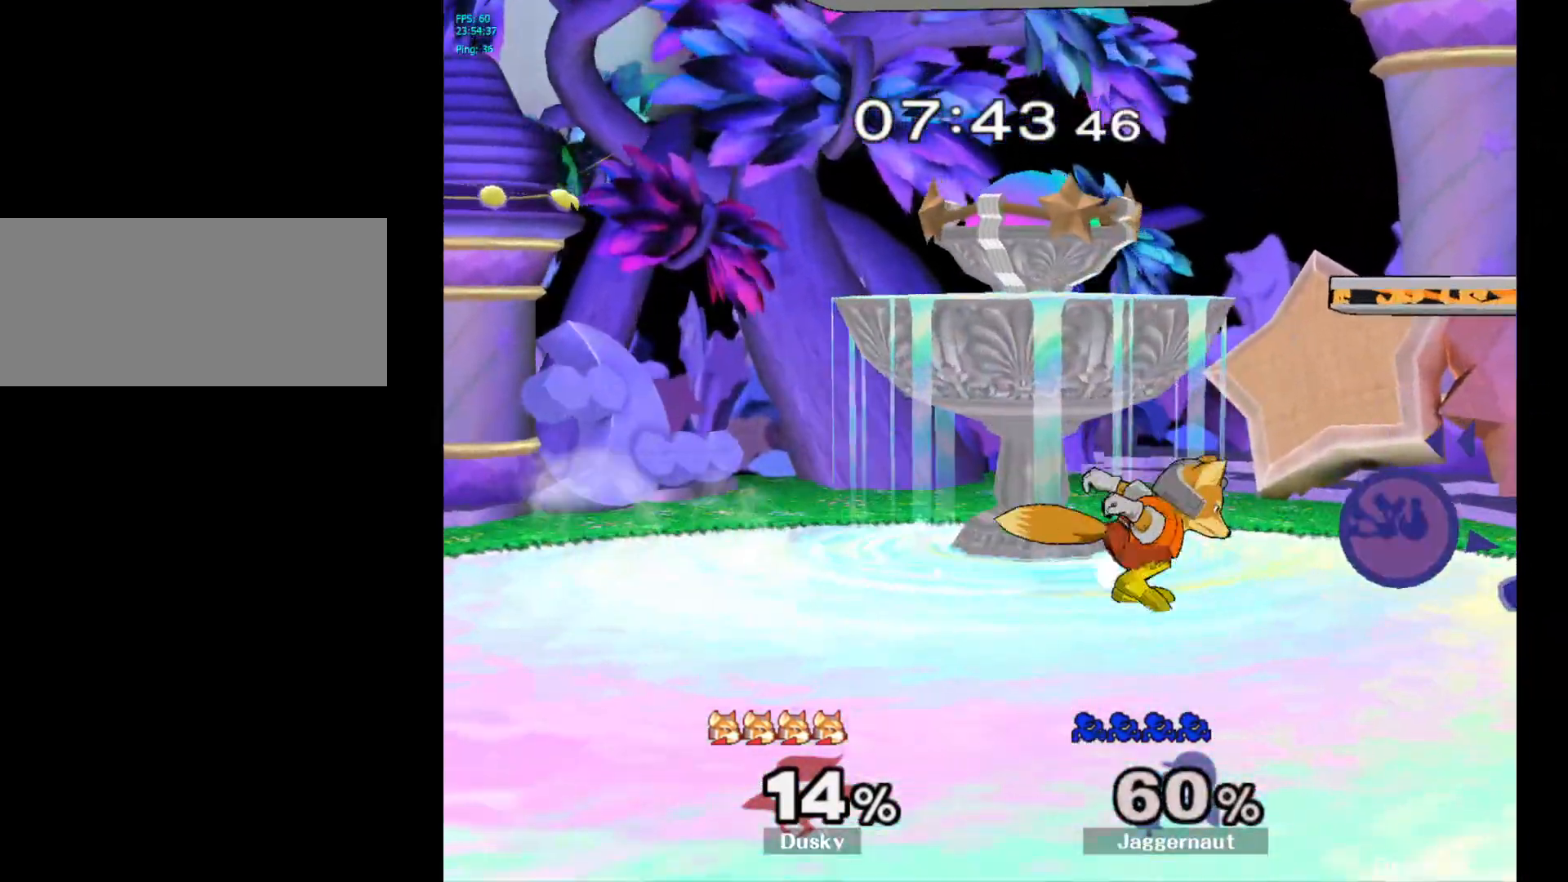
{"buttons": [], "left_stick": "down", "right_stick": "center", "events": [[17, "left_stick", "center"], [117, "left_stick", "down"], [350, "A", "down"], [450, "A", "up"]]}
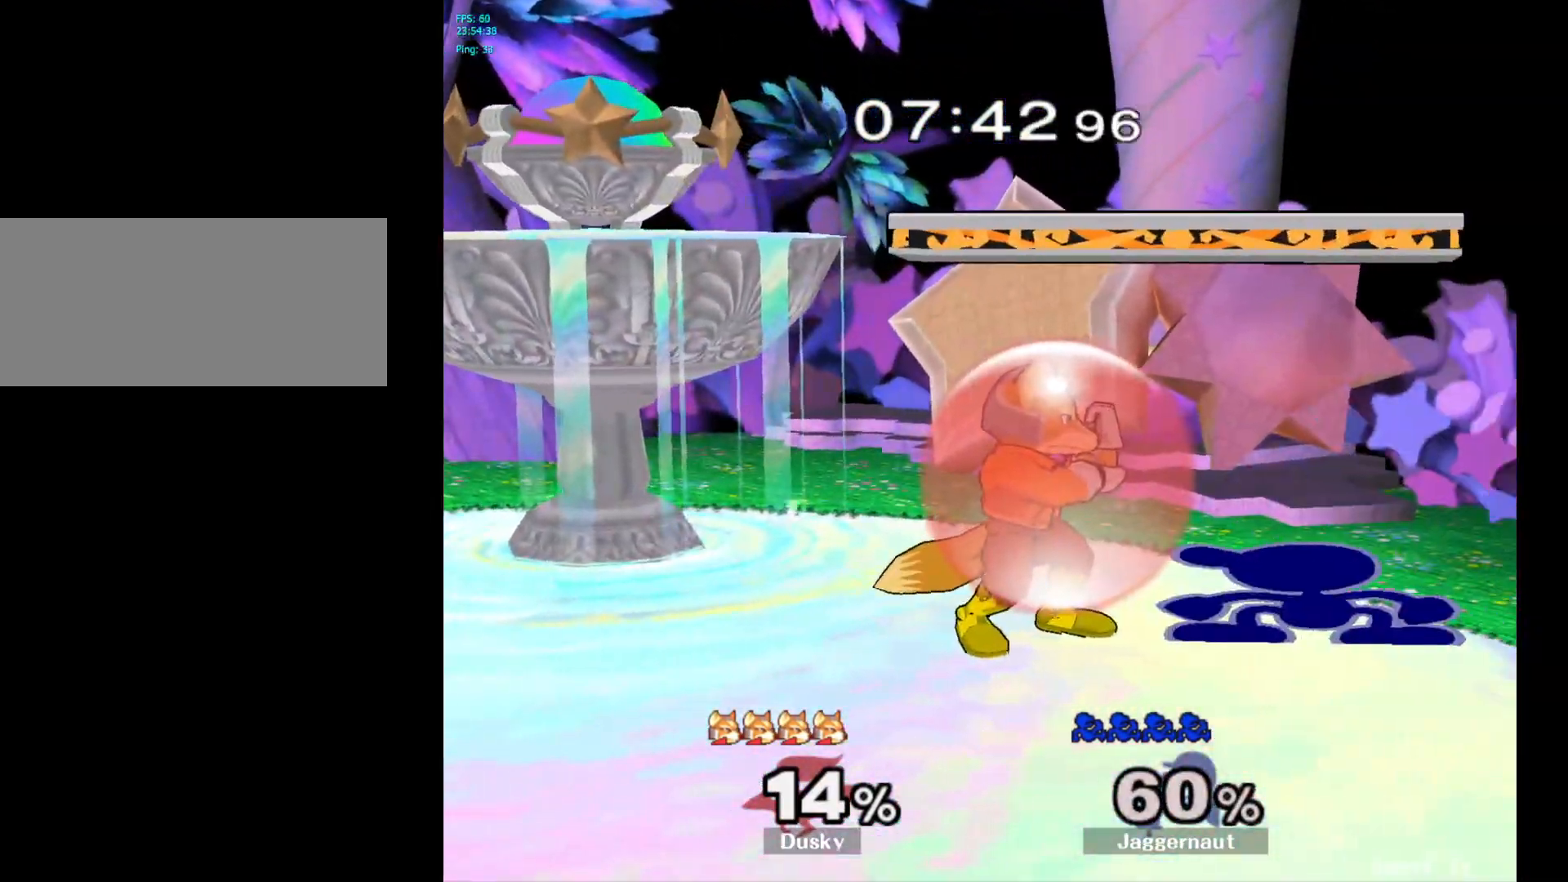
{"buttons": [], "left_stick": "center", "right_stick": "center", "events": [[17, "A", "down"], [100, "A", "up"], [133, "A", "down"], [283, "A", "up"], [333, "left_stick", "center"]]}
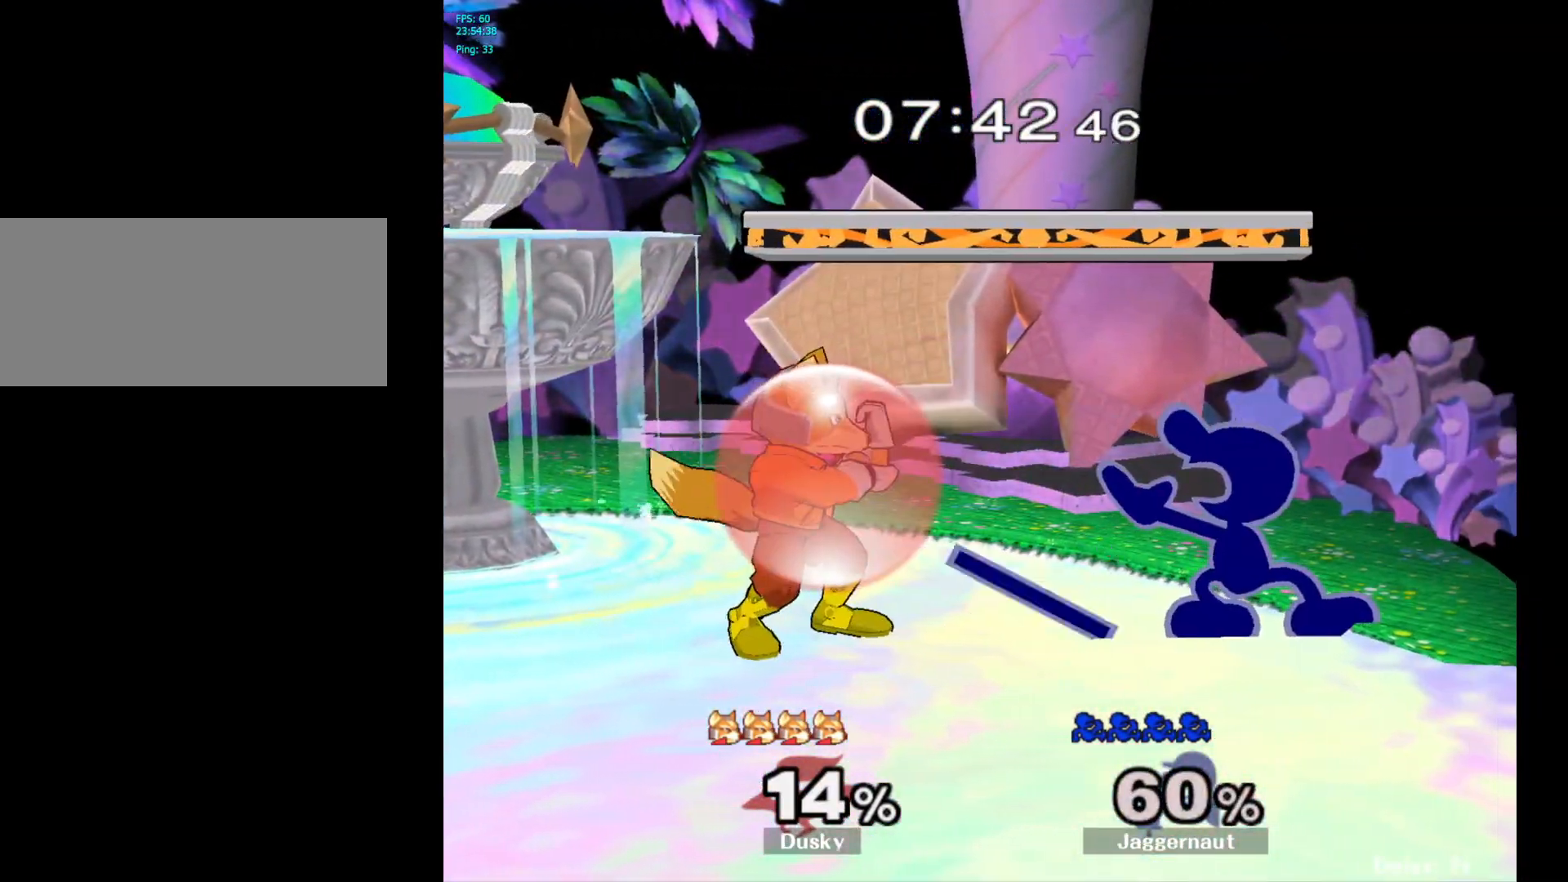
{"buttons": [], "left_stick": "left", "right_stick": "center", "events": [[33, "A", "down"], [150, "A", "up"], [350, "left_stick", "left"], [417, "Y", "down"], [450, "Y", "up"]]}
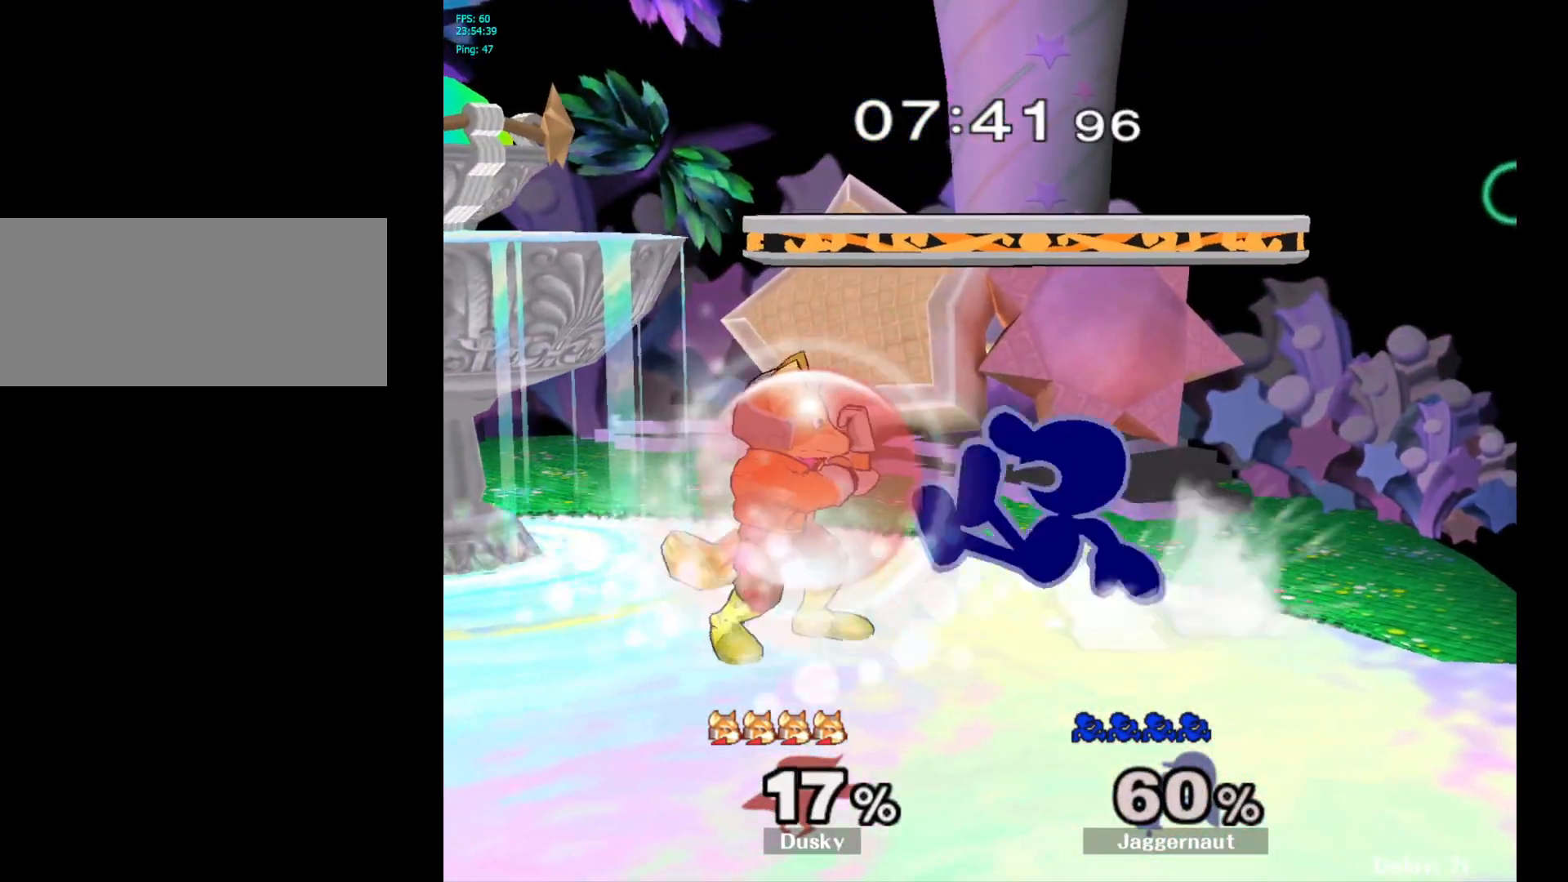
{"buttons": ["R1"], "left_stick": "down", "right_stick": "center", "events": [[17, "A", "down"], [117, "A", "up"], [167, "left_stick", "center"], [317, "left_stick", "down"], [350, "R1", "down"]]}
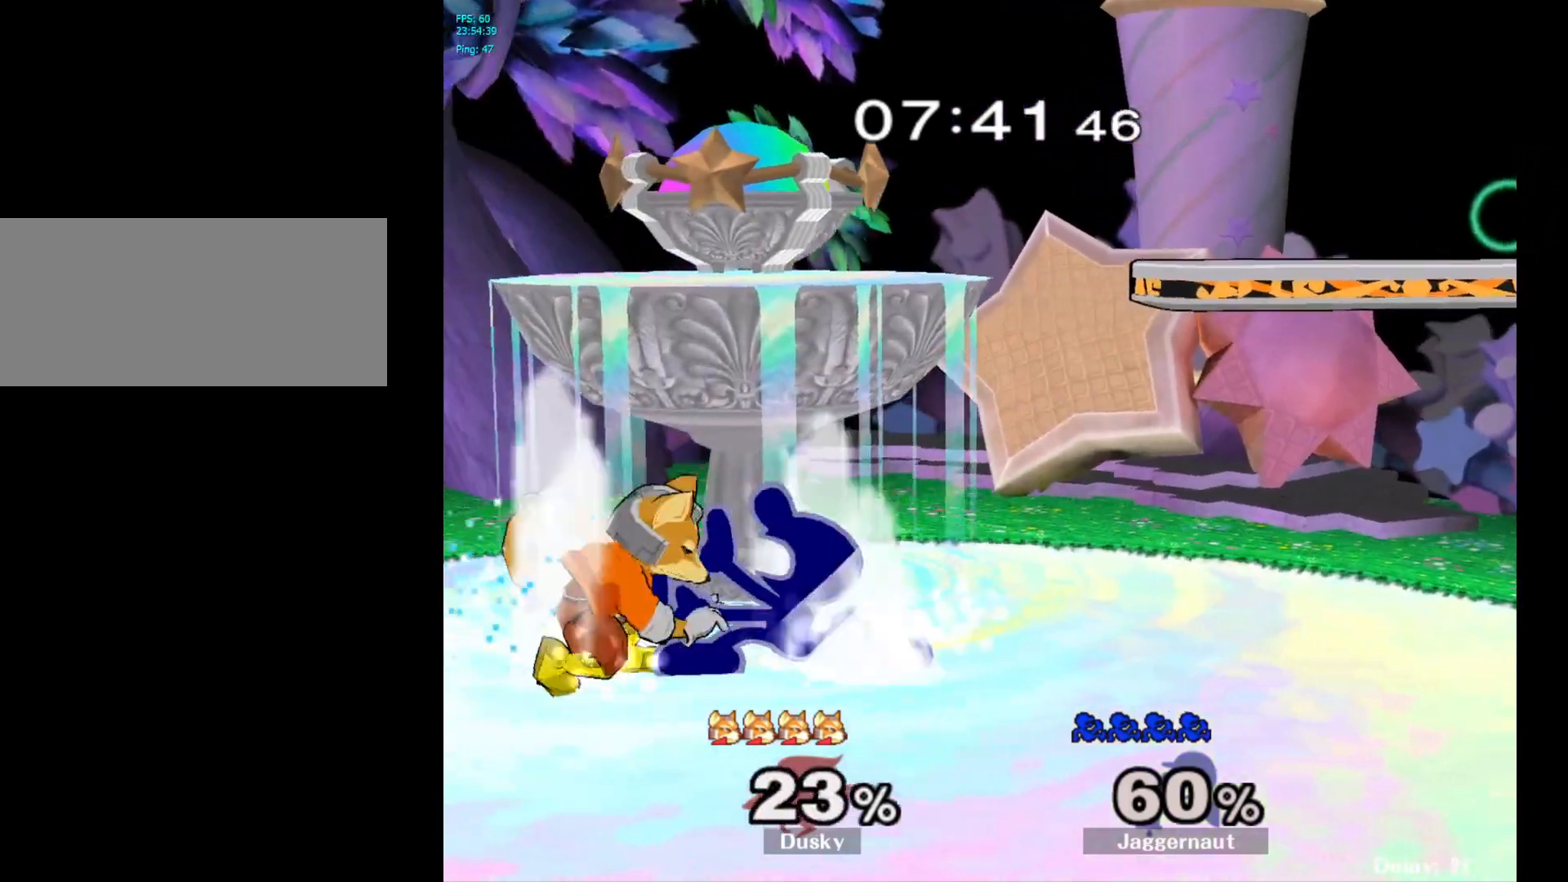
{"buttons": [], "left_stick": "down", "right_stick": "center", "events": [[17, "left_stick", "center"], [50, "R1", "up"], [133, "left_stick", "down"], [183, "A", "down"], [283, "A", "up"], [333, "A", "down"], [467, "A", "up"]]}
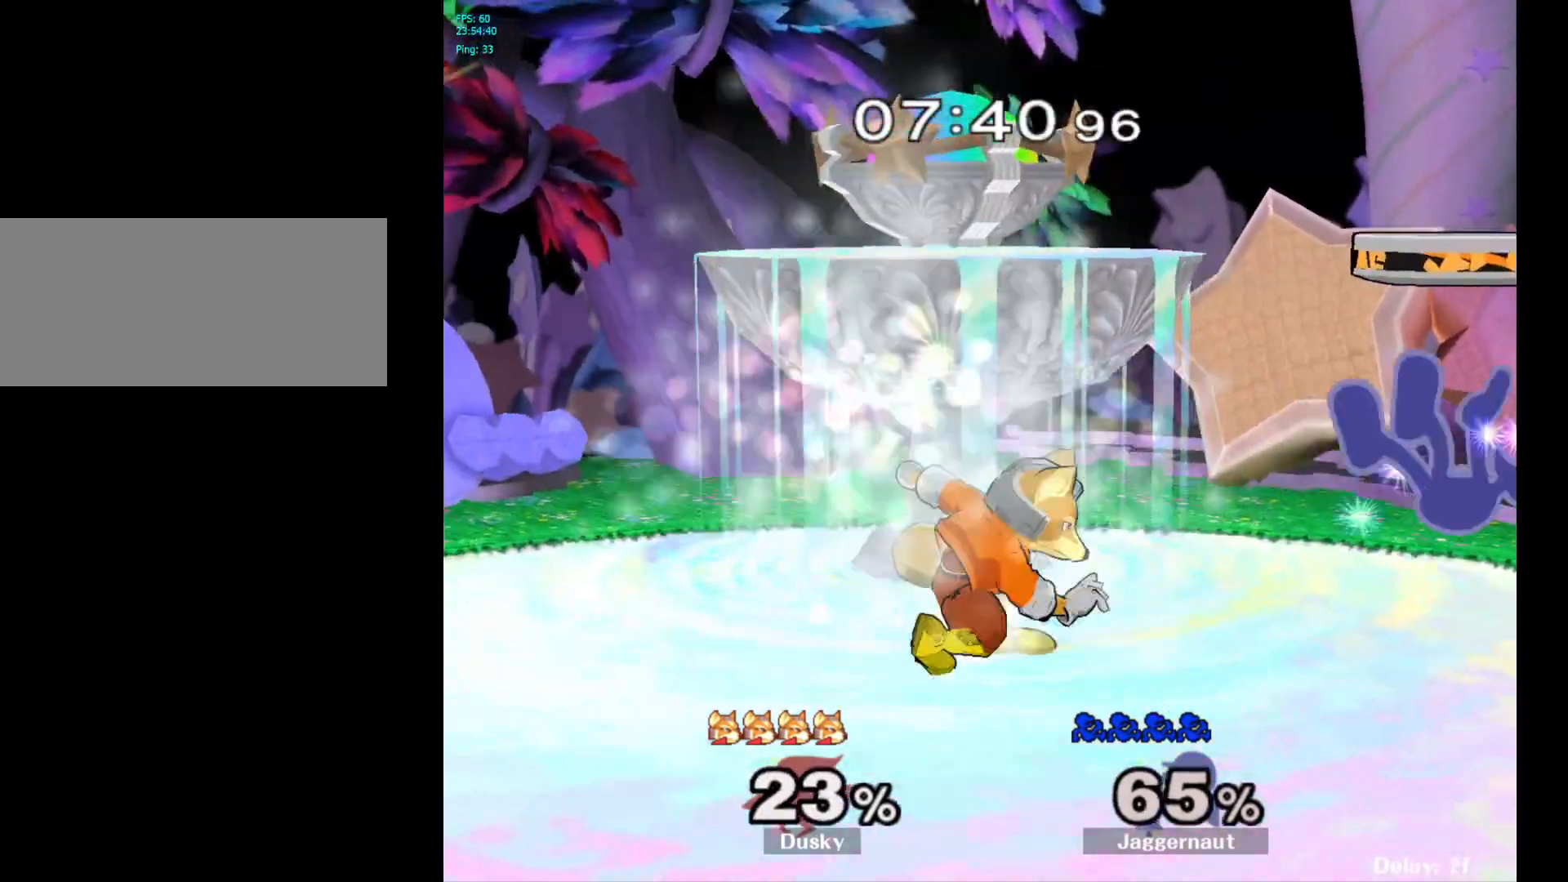
{"buttons": [], "left_stick": "center", "right_stick": "center", "events": [[100, "left_stick", "center"], [300, "left_stick", "up-left"], [450, "left_stick", "center"]]}
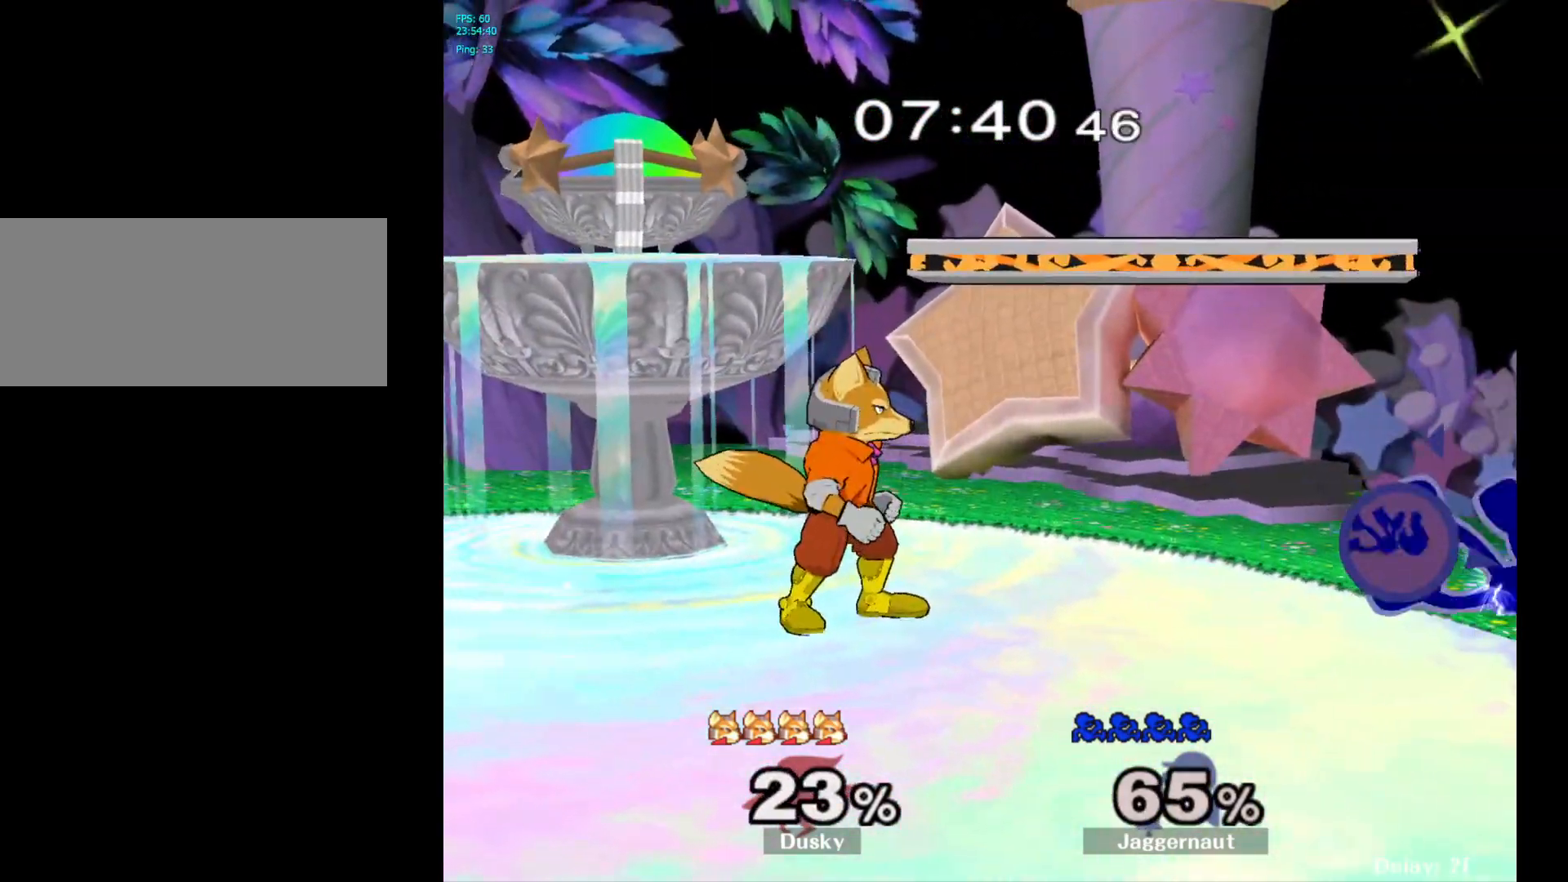
{"buttons": [], "left_stick": "down", "right_stick": "center", "events": [[50, "left_stick", "down"]]}
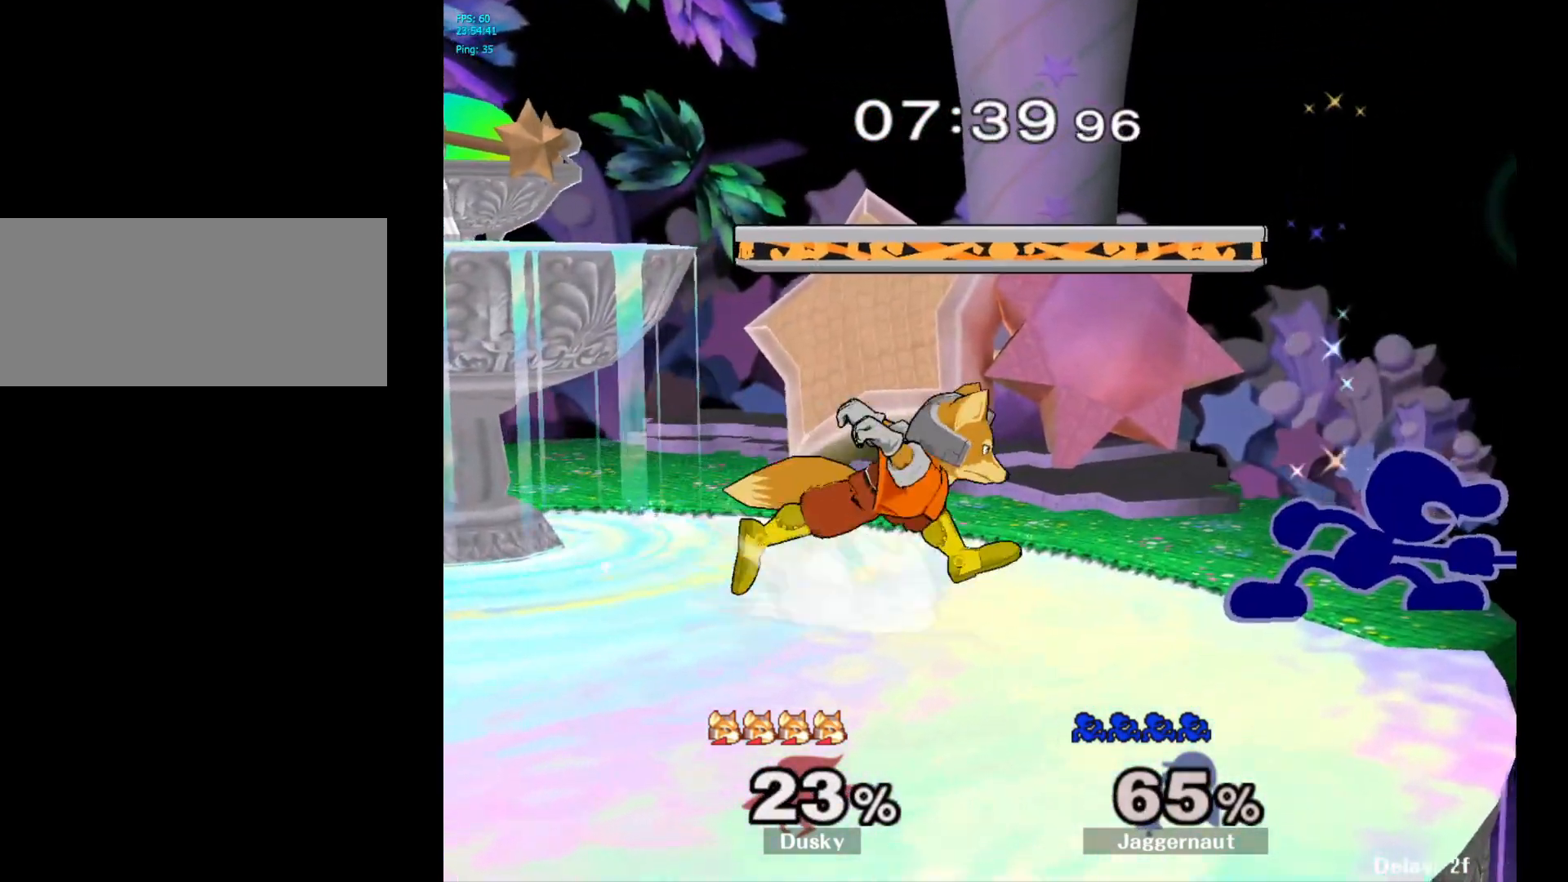
{"buttons": [], "left_stick": "center", "right_stick": "center", "events": [[83, "A", "down"], [200, "A", "up"], [467, "left_stick", "center"]]}
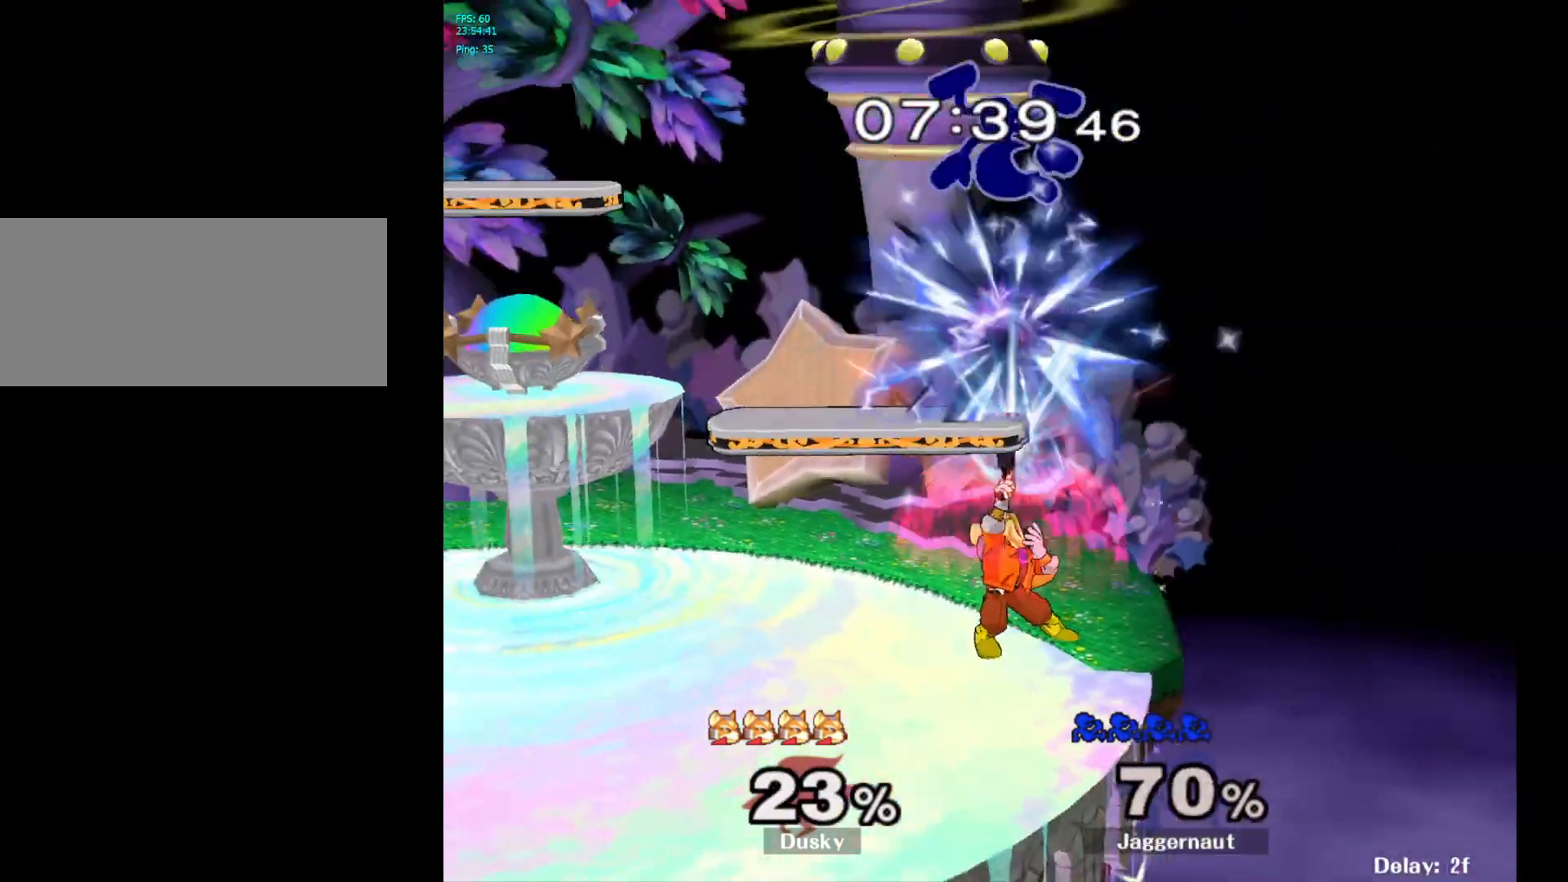
{"buttons": ["Y"], "left_stick": "up", "right_stick": "center", "events": [[117, "left_stick", "right"], [267, "Y", "down"], [317, "left_stick", "down"], [383, "Y", "up"], [400, "left_stick", "up"], [433, "Y", "down"]]}
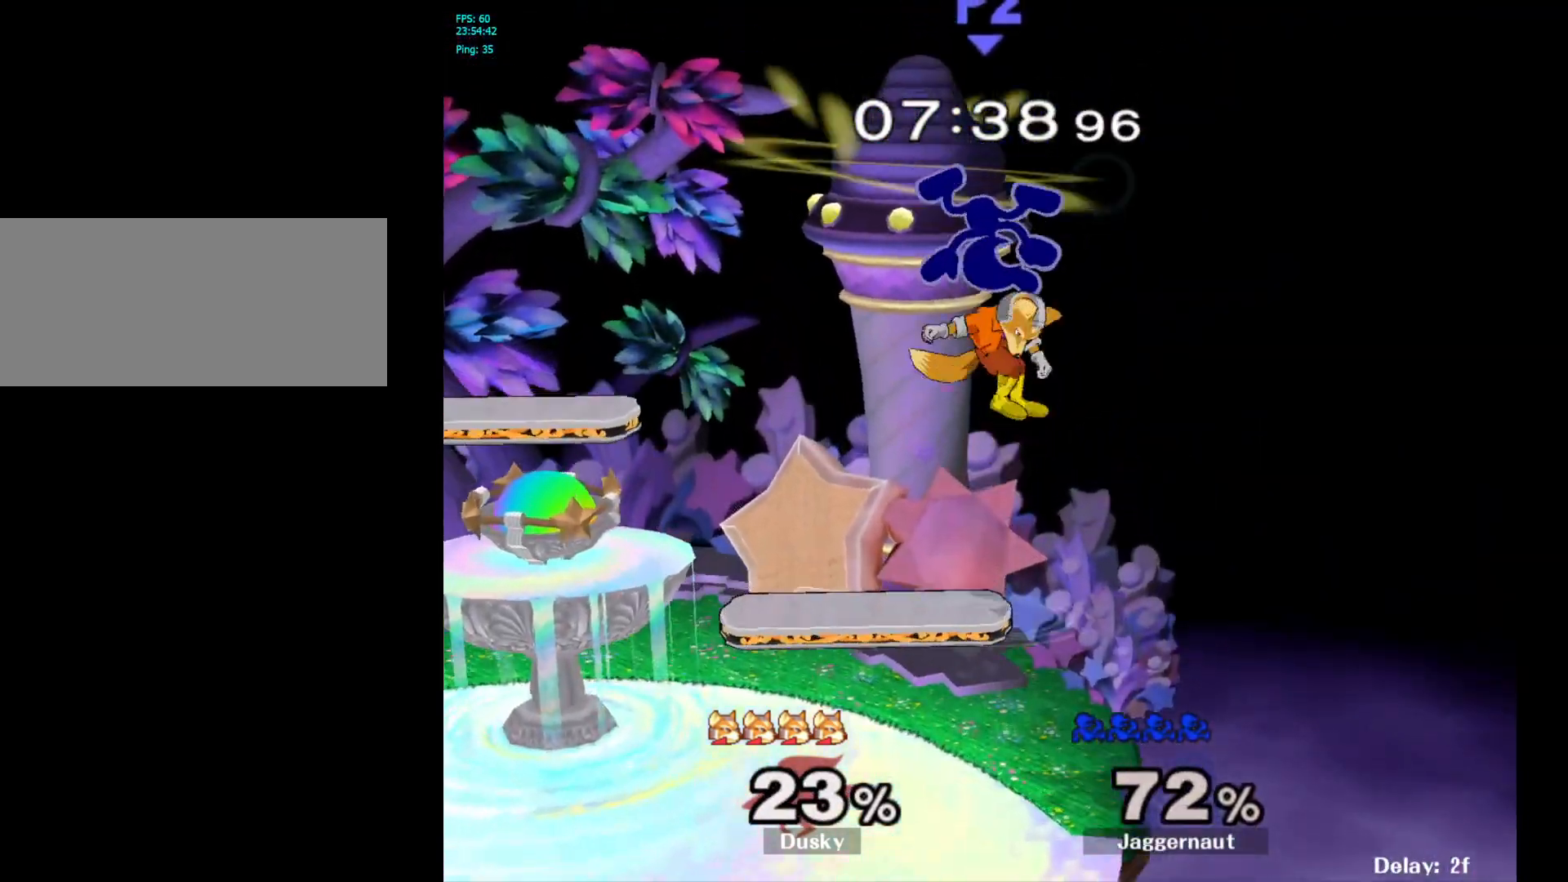
{"buttons": [], "left_stick": "down-left", "right_stick": "center", "events": [[17, "Y", "up"], [67, "Y", "down"], [133, "left_stick", "up-left"], [233, "Y", "up"], [483, "left_stick", "down-left"]]}
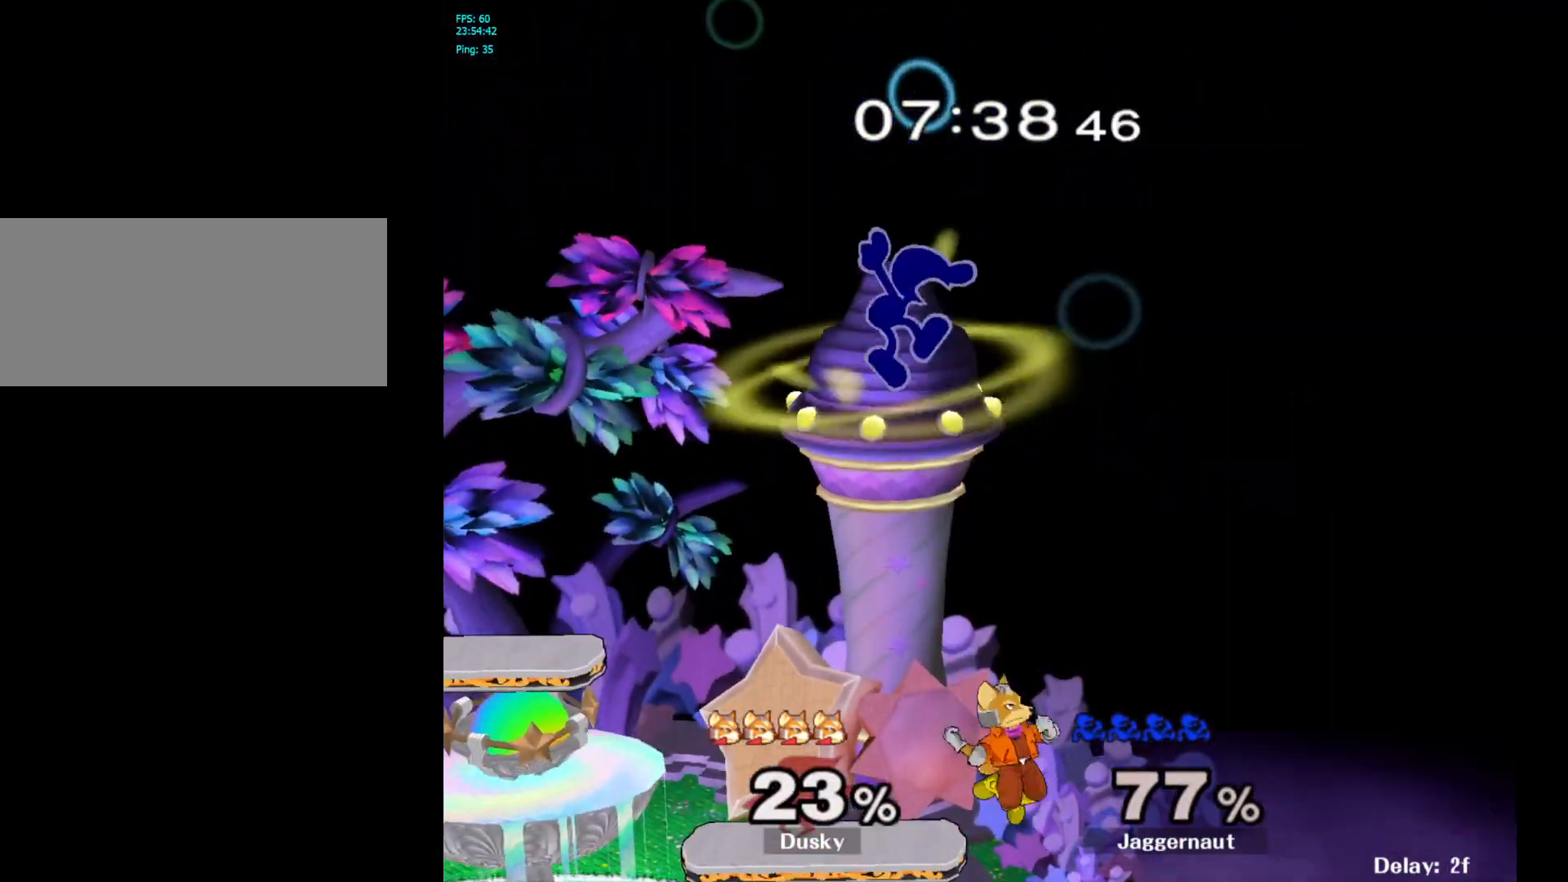
{"buttons": ["R1"], "left_stick": "left", "right_stick": "center", "events": [[50, "right_stick", "down"], [100, "right_stick", "center"], [150, "left_stick", "right"], [350, "left_stick", "down-left"], [400, "R1", "down"], [400, "left_stick", "left"]]}
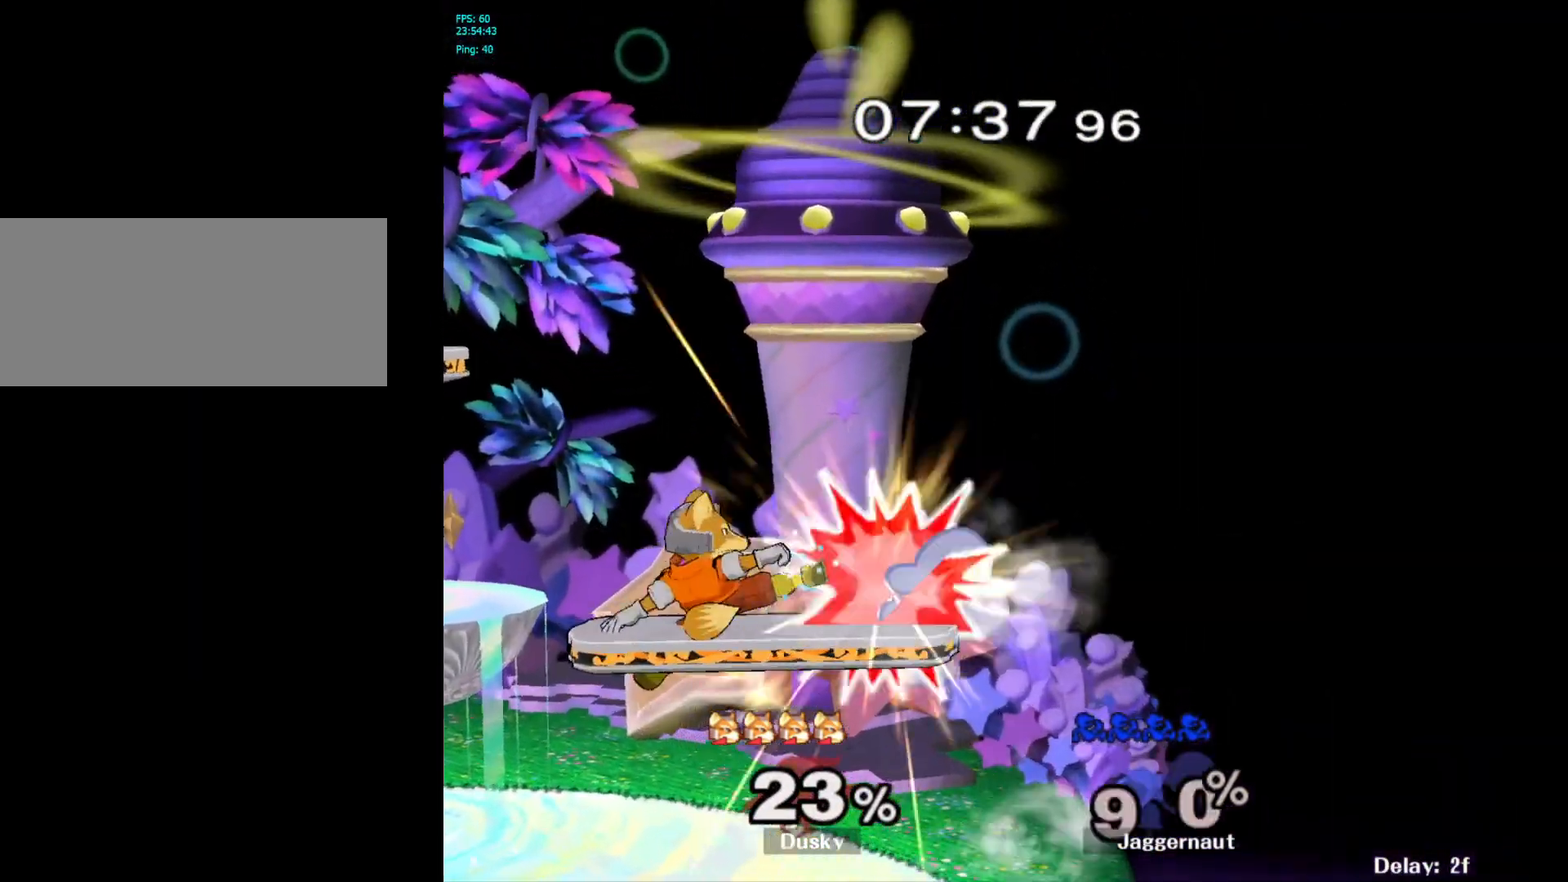
{"buttons": [], "left_stick": "left", "right_stick": "center", "events": [[450, "R1", "up"]]}
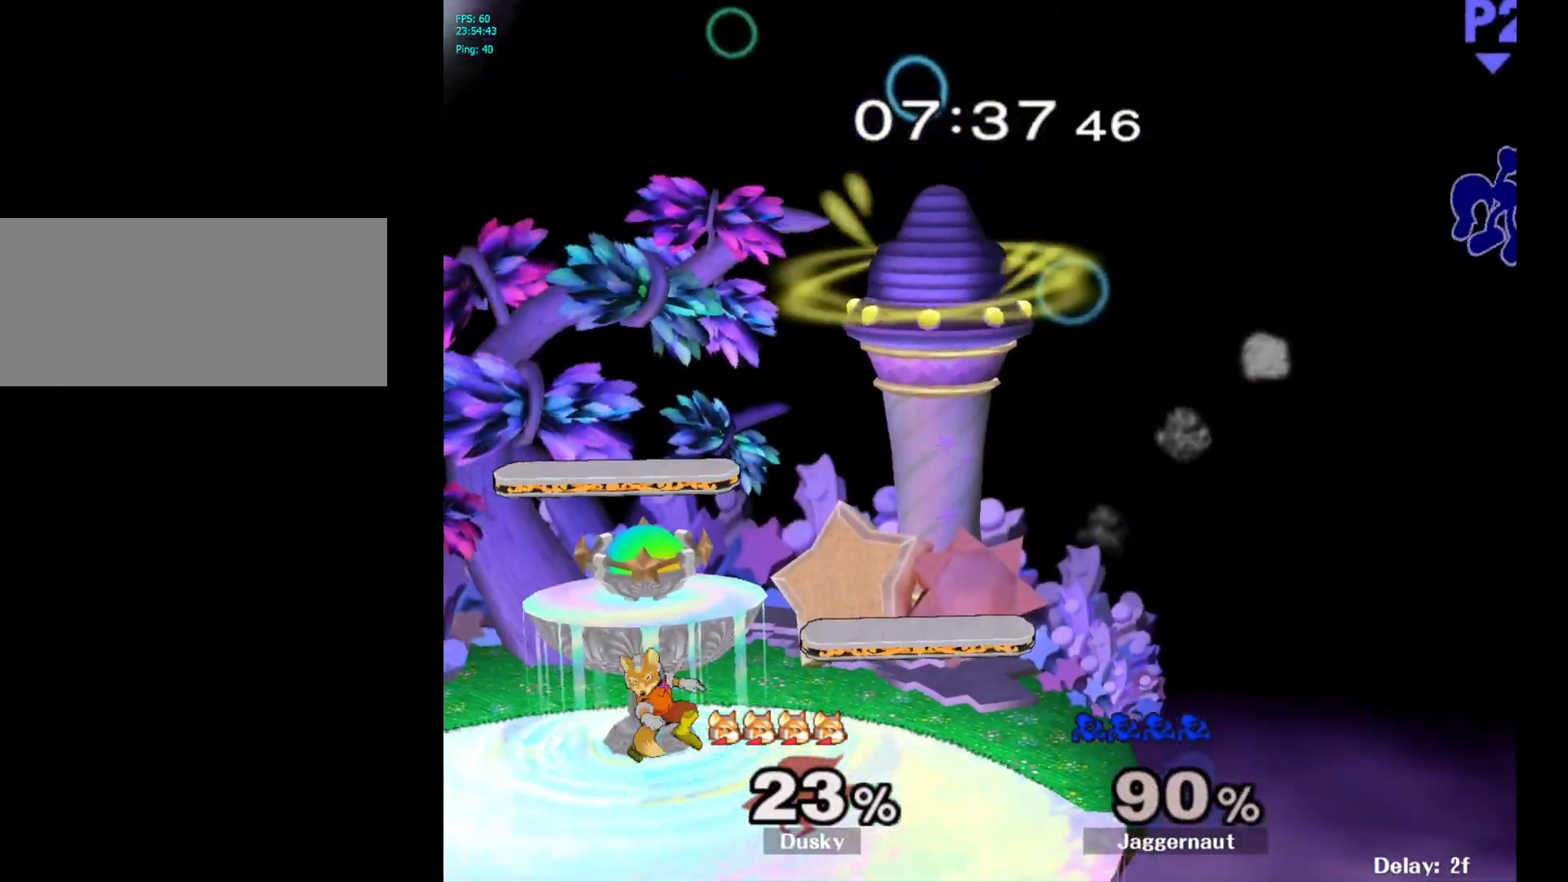
{"buttons": [], "left_stick": "left", "right_stick": "center", "events": [[33, "left_stick", "center"], [133, "left_stick", "left"], [333, "right_stick", "left"], [450, "right_stick", "center"]]}
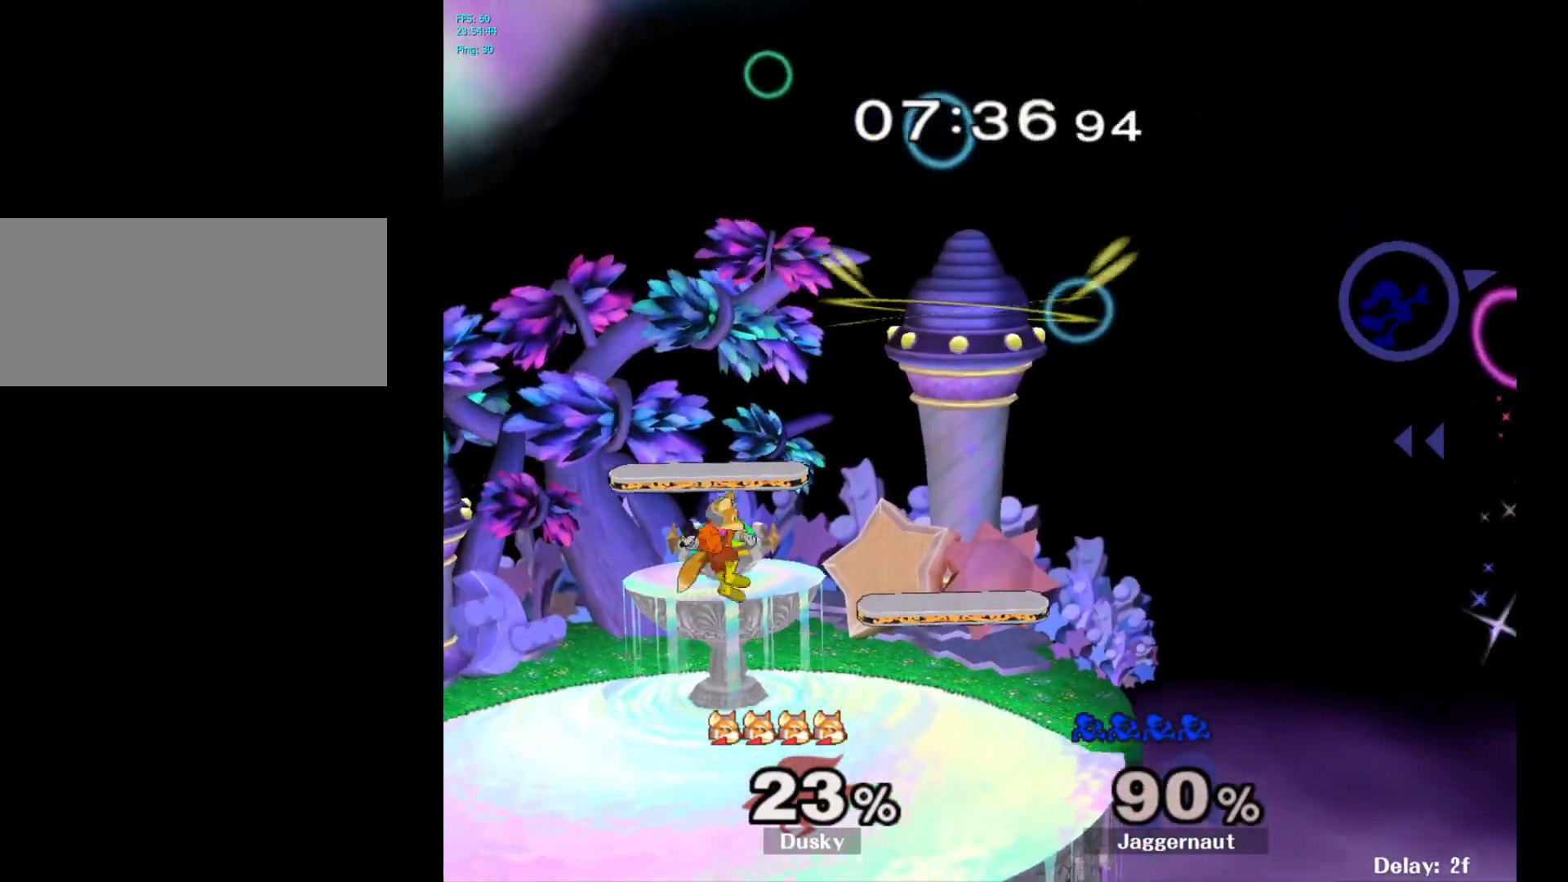
{"buttons": [], "left_stick": "left", "right_stick": "center", "events": [[50, "right_stick", "left"], [167, "right_stick", "center"], [250, "right_stick", "left"], [383, "right_stick", "center"]]}
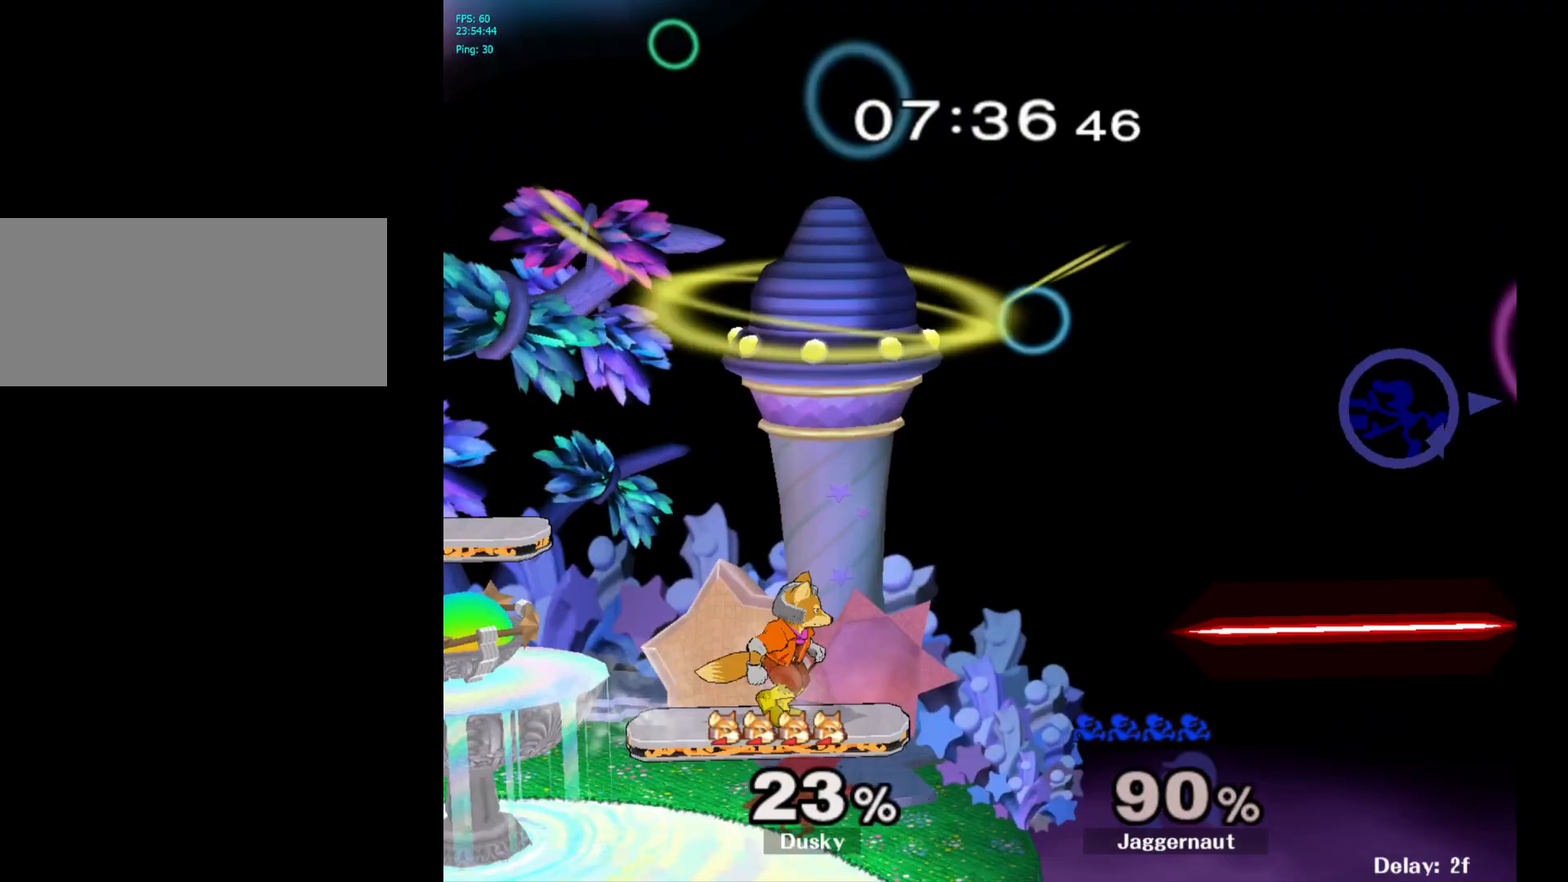
{"buttons": [], "left_stick": "left", "right_stick": "center", "events": []}
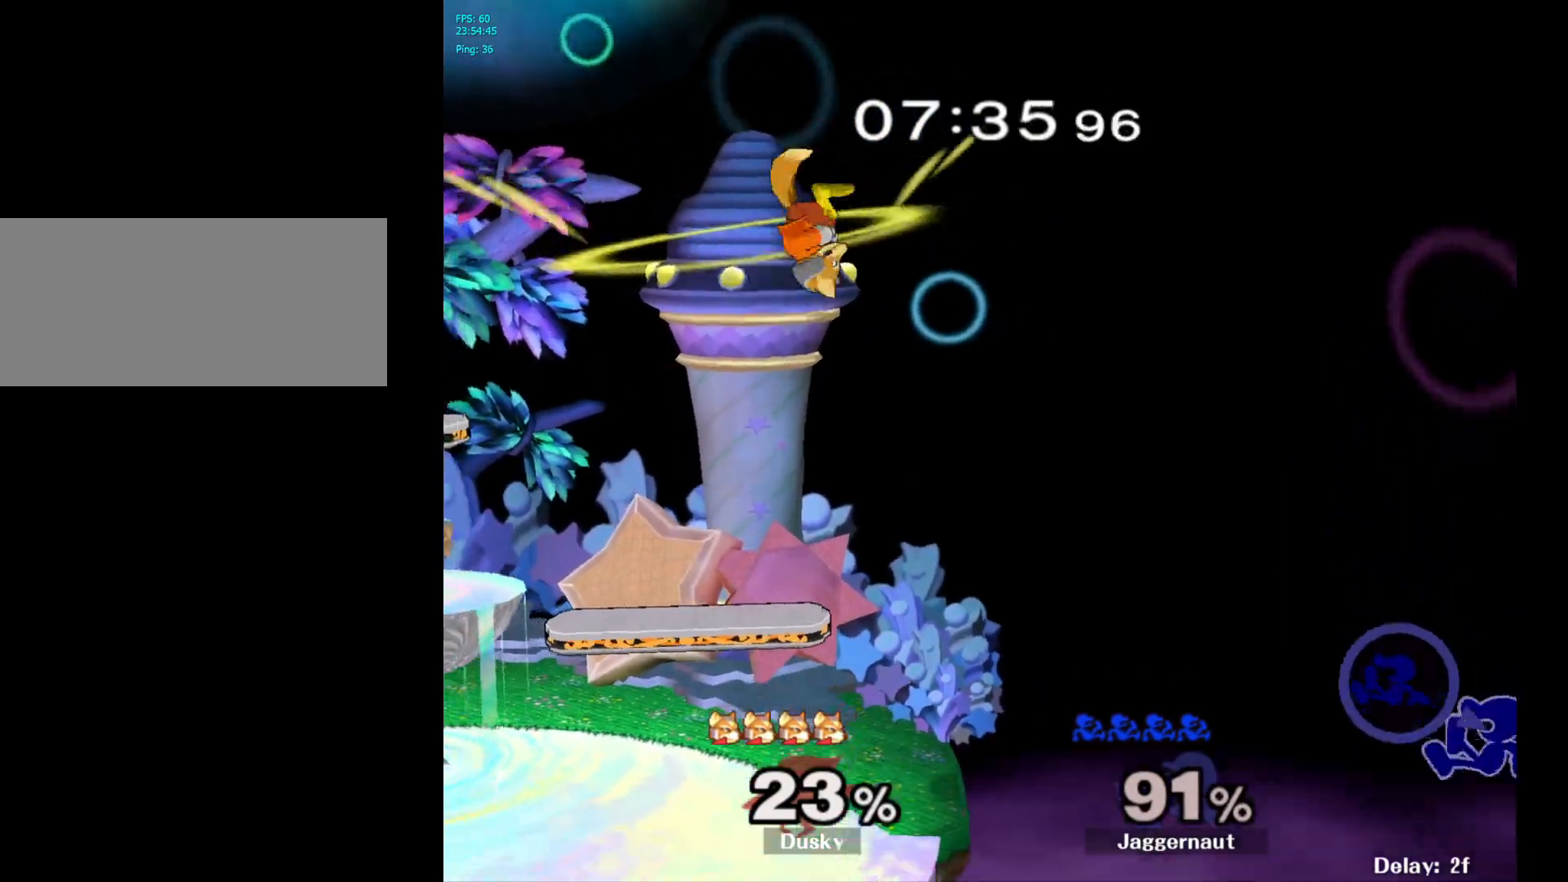
{"buttons": [], "left_stick": "left", "right_stick": "center", "events": []}
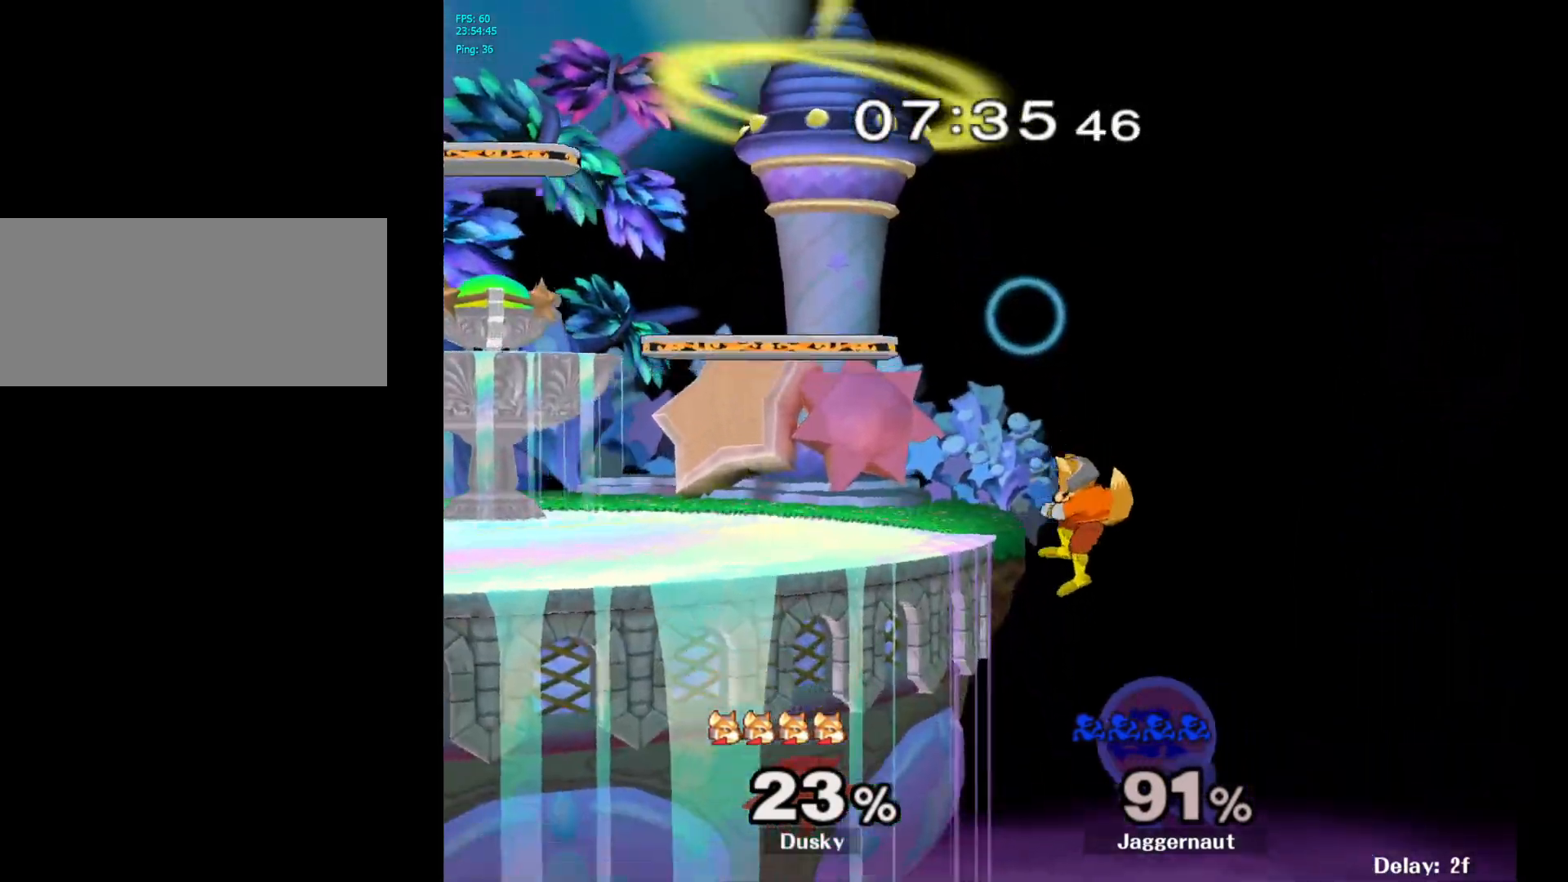
{"buttons": ["B"], "left_stick": "up-left", "right_stick": "center", "events": [[267, "Y", "down"], [283, "left_stick", "up-left"], [383, "Y", "up"], [467, "B", "down"]]}